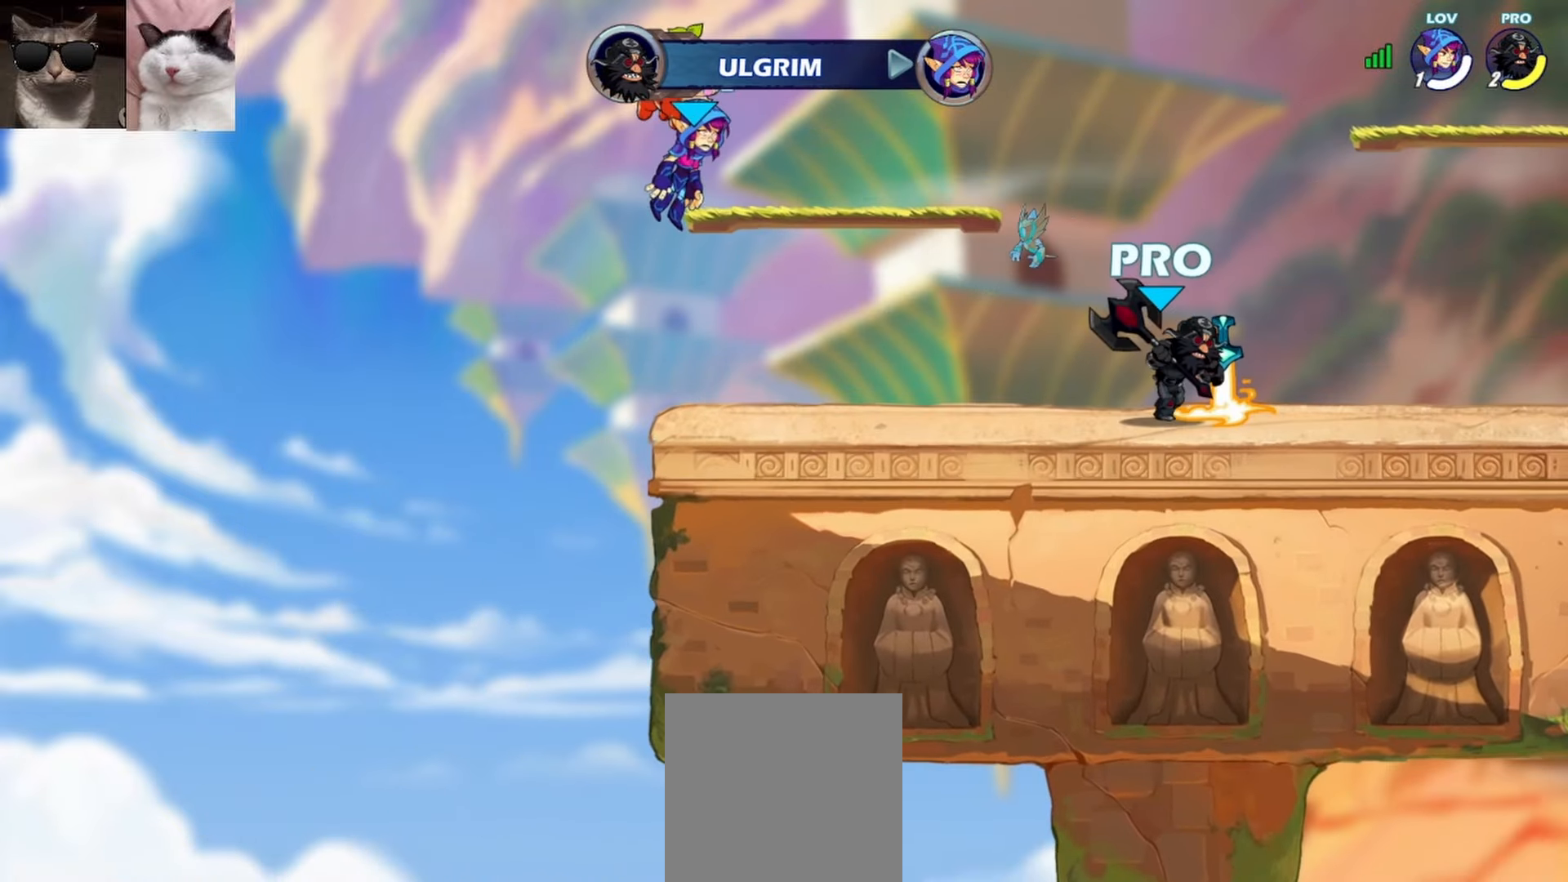
Gameplay with a controller (Xbox layout); each line is a JSON object with the inputs held at the frame after it. "events" lists button and stick changes between this image and that frame as [ms after this image, input, new state], when the widget could be followed in between. Not read: right_stick.
{"buttons": ["SELECT"], "left_stick": "center"}
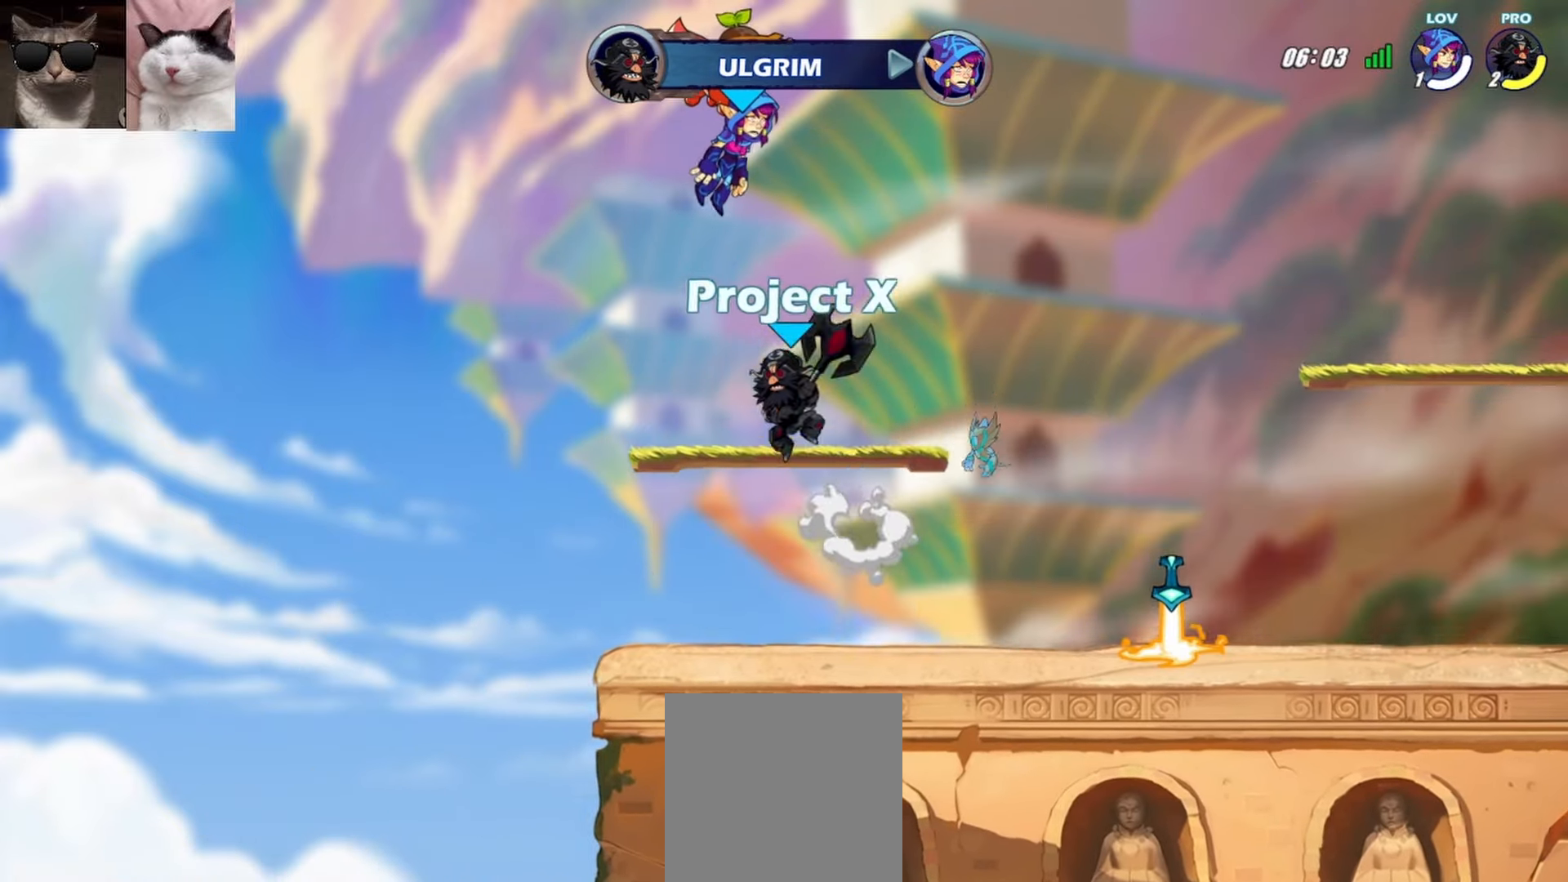
{"buttons": [], "left_stick": "center", "events": [[50, "SELECT", "up"], [167, "SELECT", "down"], [250, "SELECT", "up"], [350, "SELECT", "down"], [433, "SELECT", "up"]]}
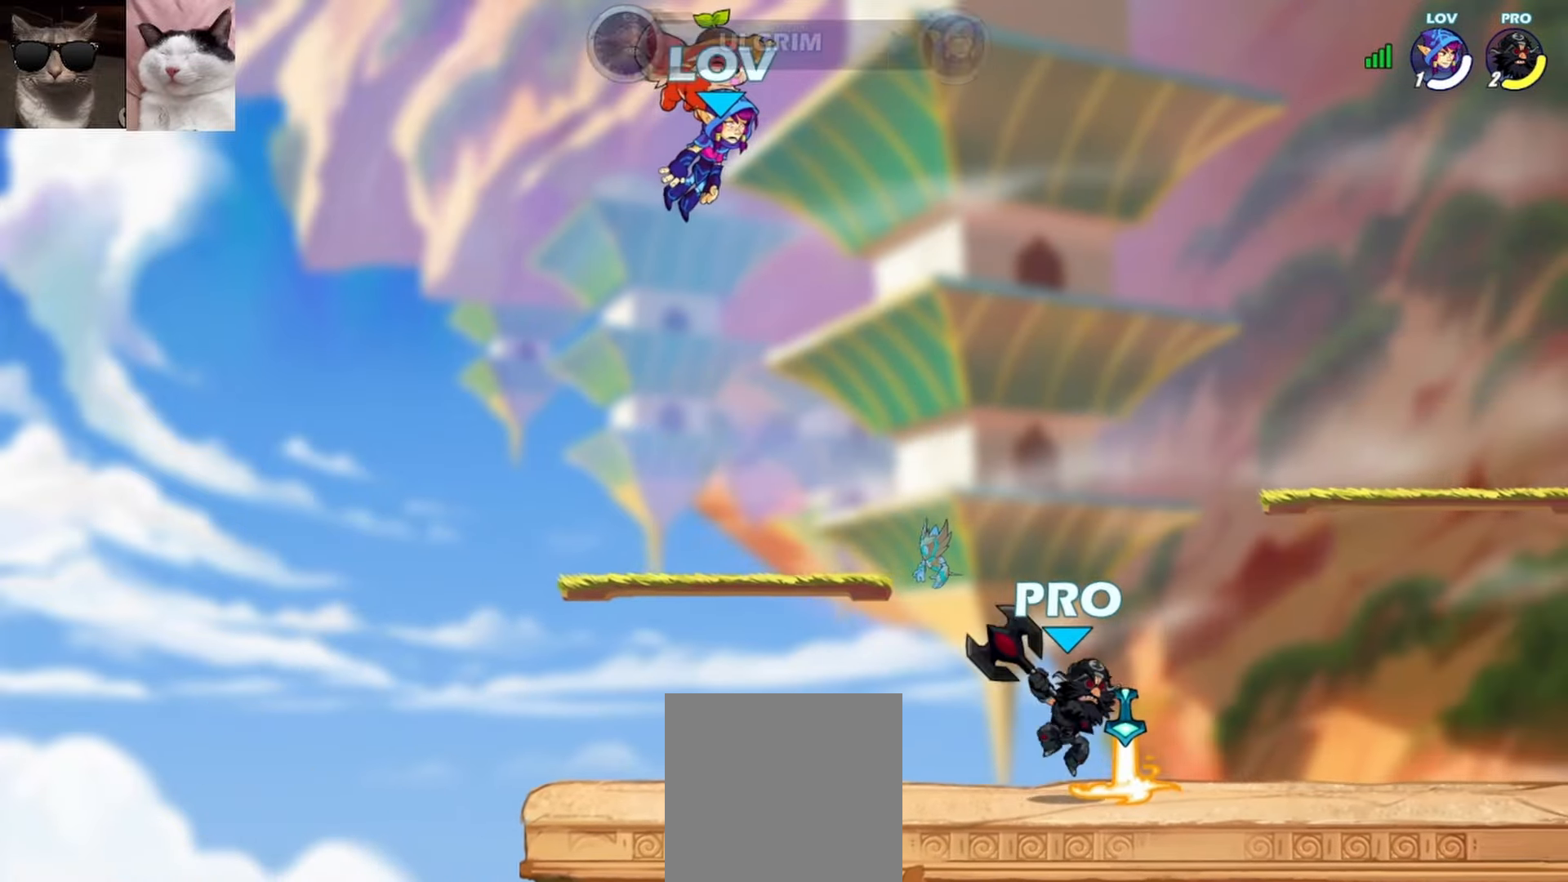
{"buttons": [], "left_stick": "center", "events": [[33, "SELECT", "down"], [133, "SELECT", "up"], [300, "SELECT", "down"], [467, "SELECT", "up"]]}
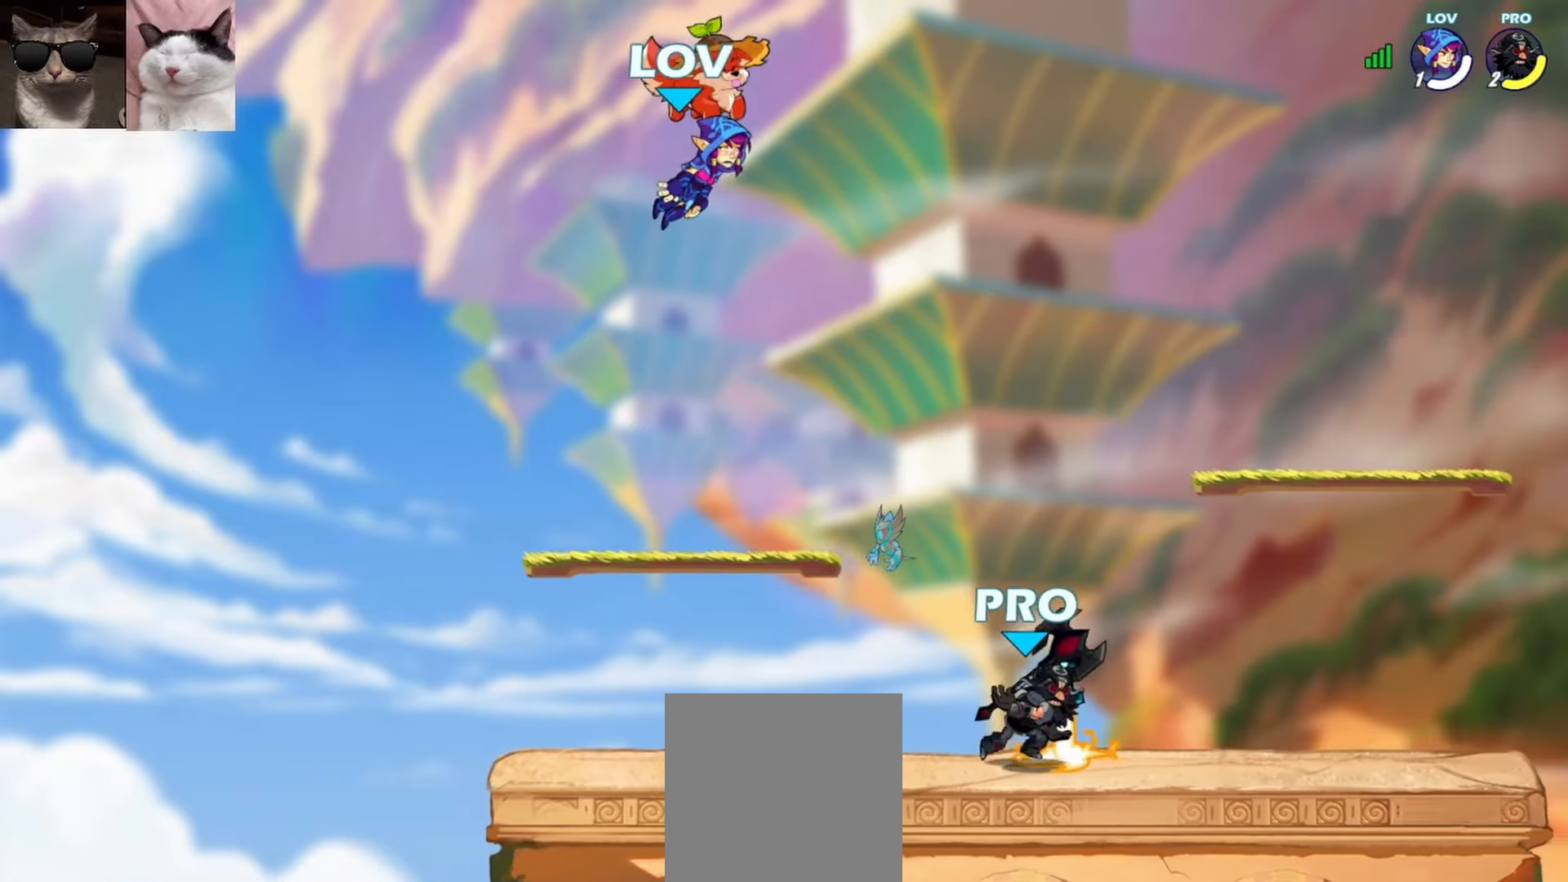
{"buttons": [], "left_stick": "center", "events": []}
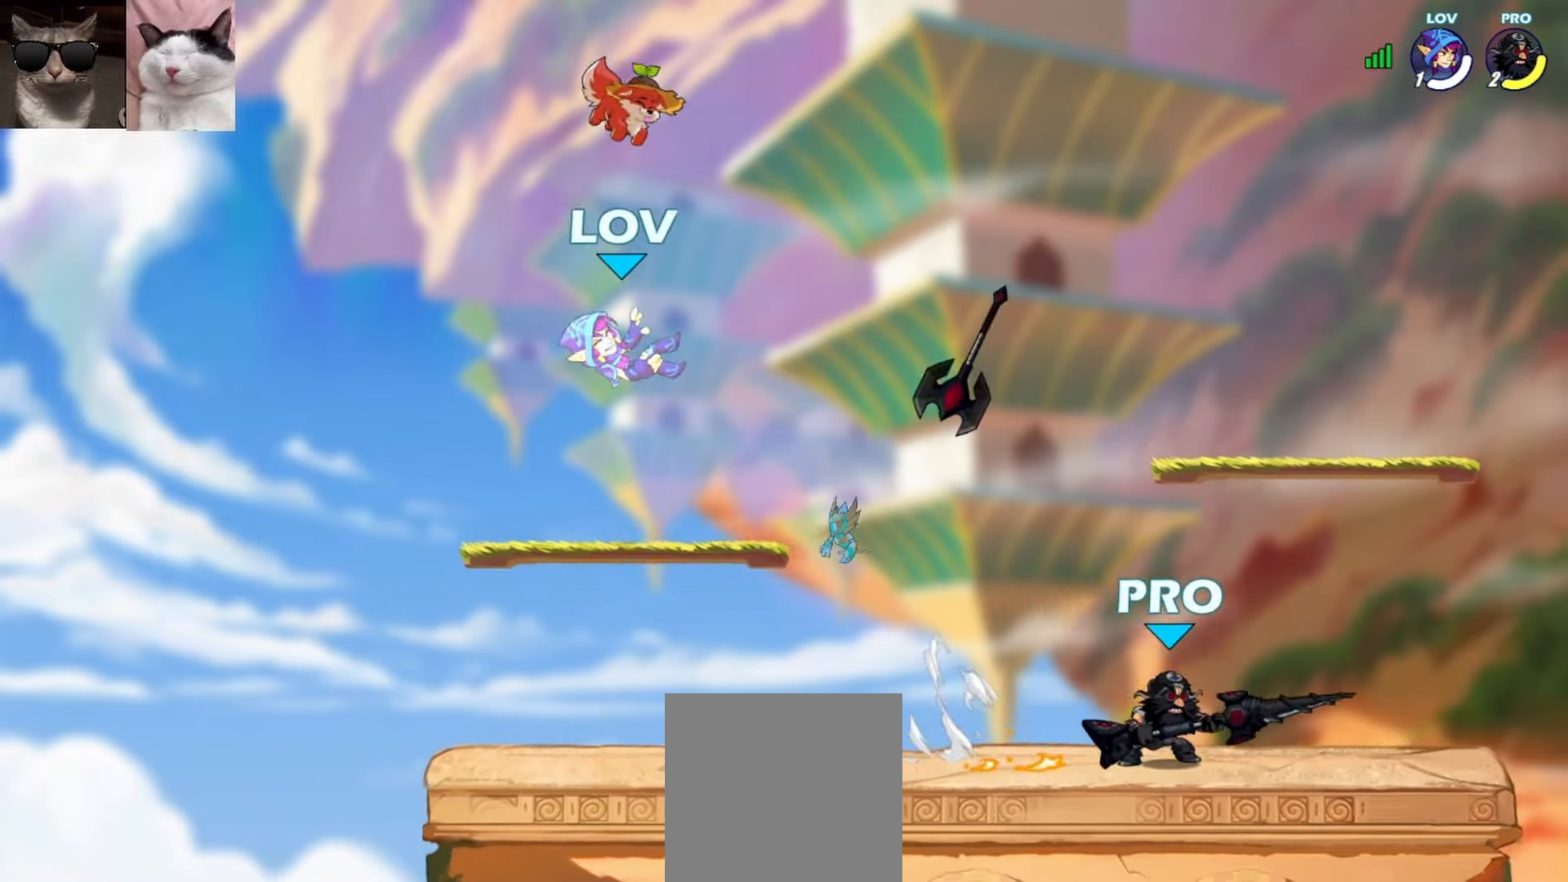
{"buttons": [], "left_stick": "down-right", "events": [[217, "left_stick", "down-right"]]}
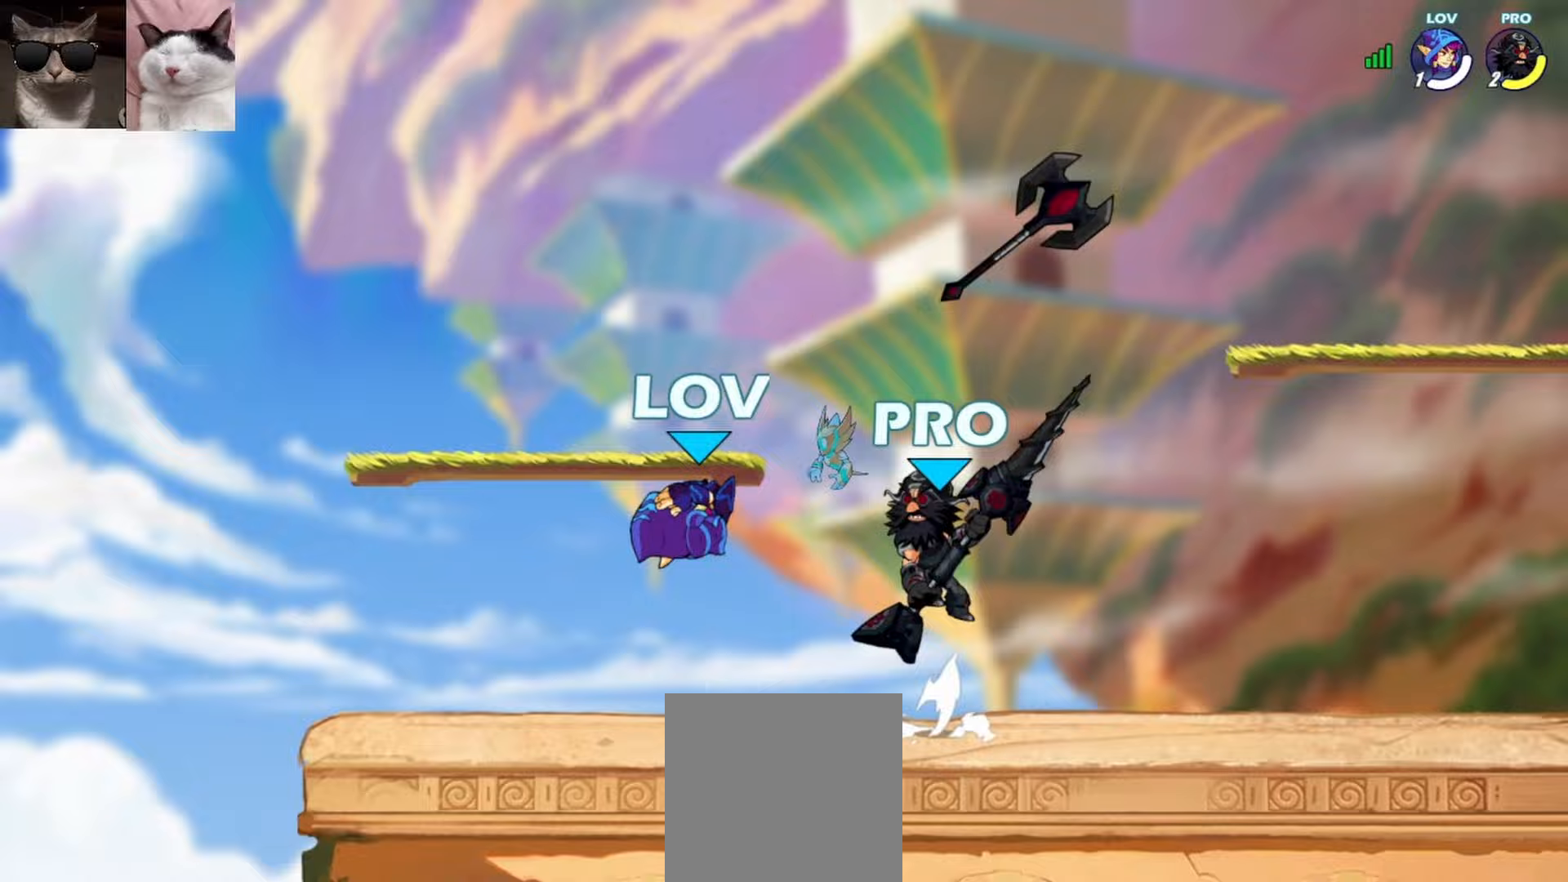
{"buttons": [], "left_stick": "center", "events": [[267, "left_stick", "center"]]}
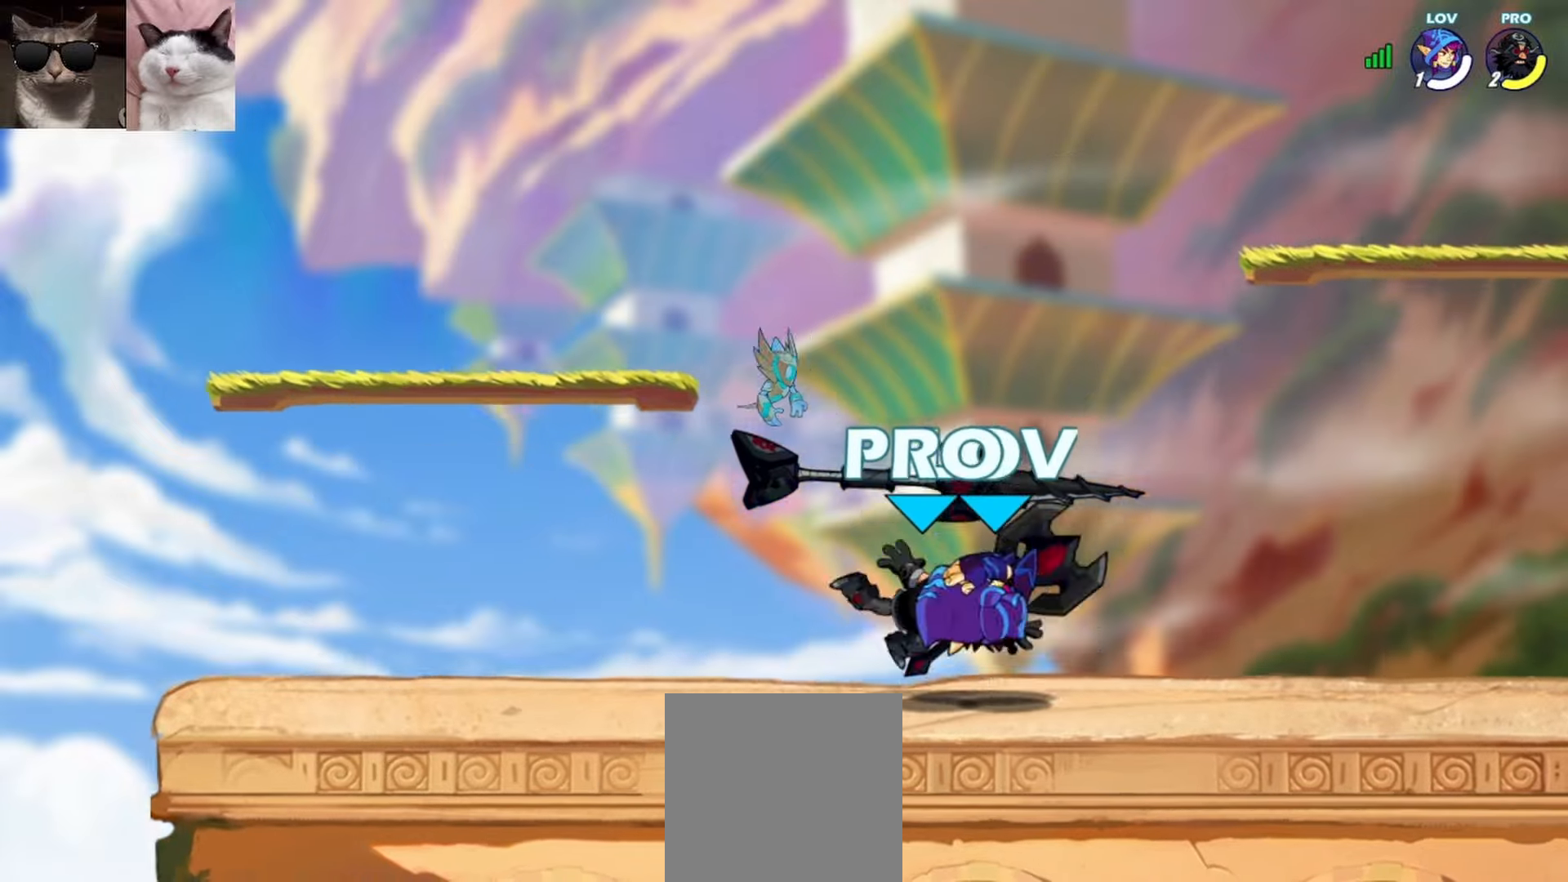
{"buttons": [], "left_stick": "right", "events": [[383, "left_stick", "right"]]}
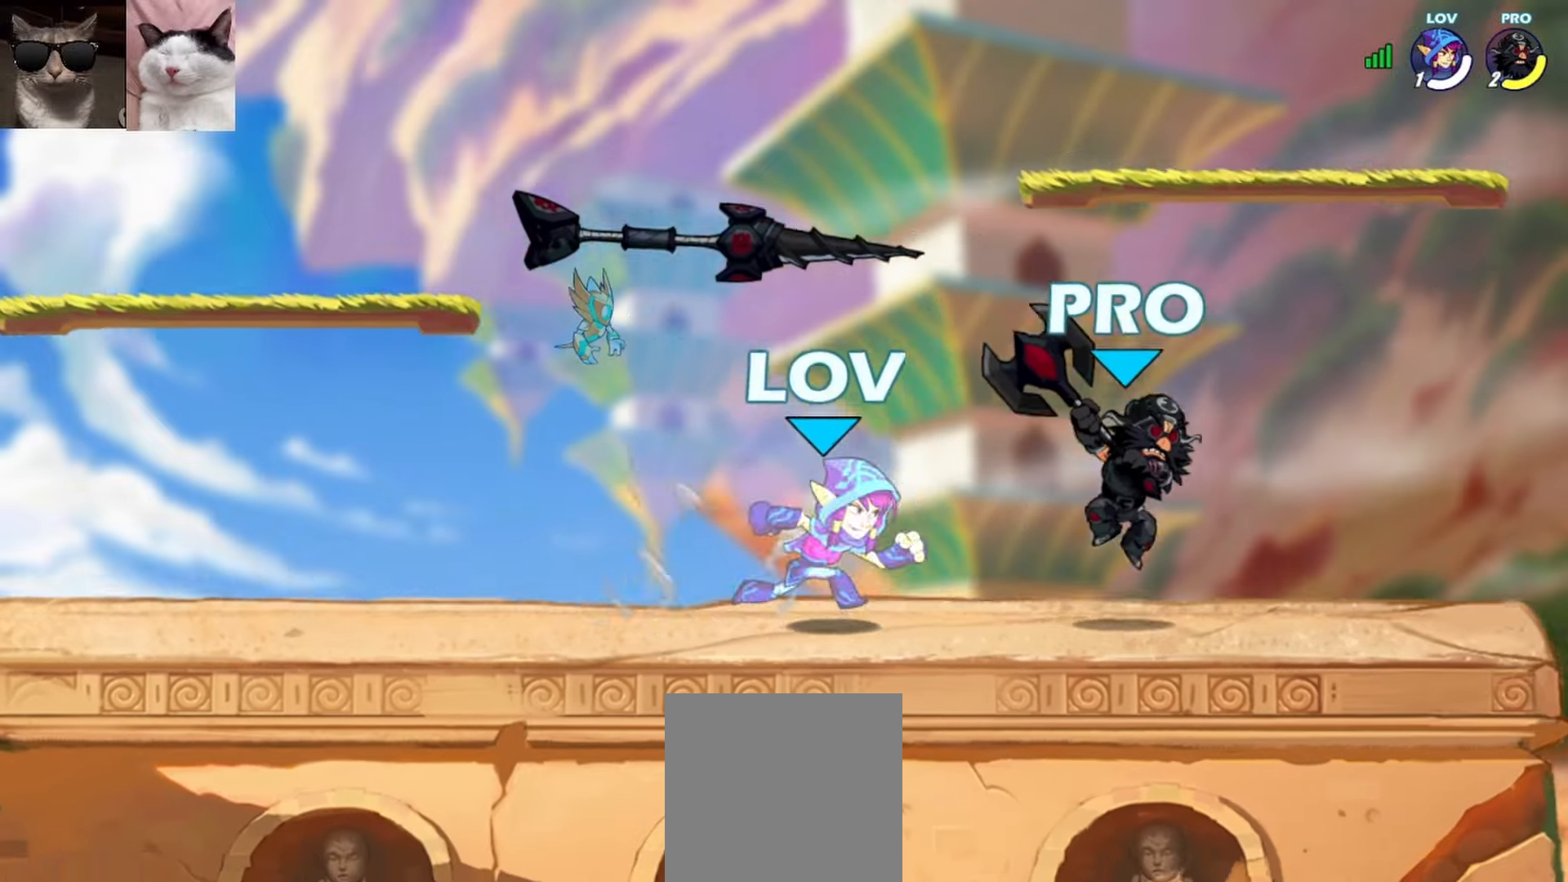
{"buttons": [], "left_stick": "left", "events": [[167, "left_stick", "center"], [383, "left_stick", "left"]]}
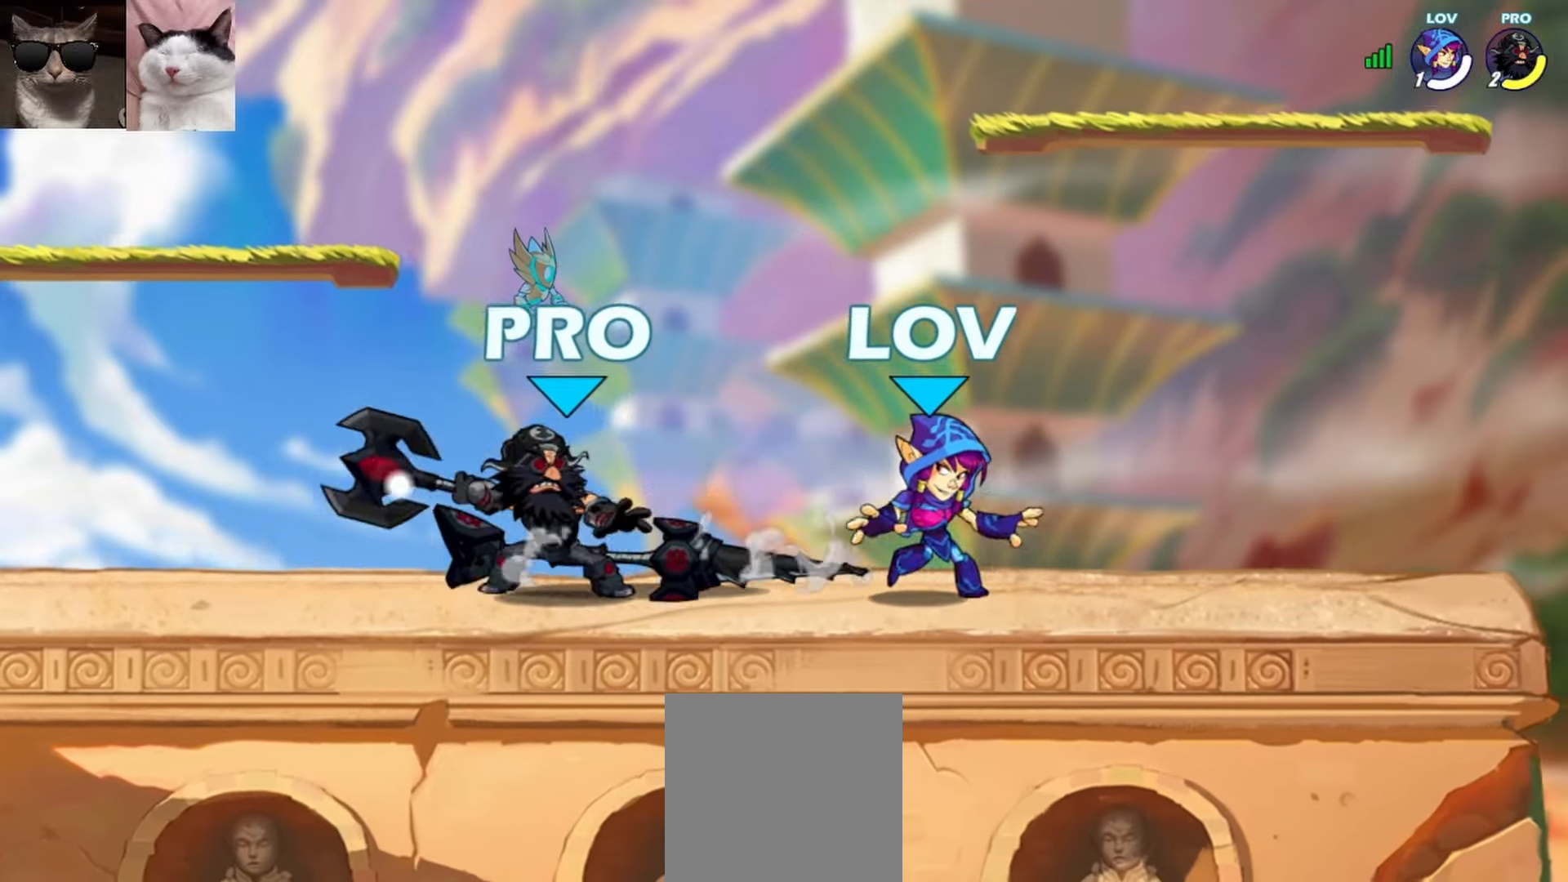
{"buttons": [], "left_stick": "center", "events": [[50, "left_stick", "center"], [300, "left_stick", "left"], [350, "R1", "down"], [367, "X", "down"], [450, "R1", "up"], [450, "X", "up"], [450, "left_stick", "center"]]}
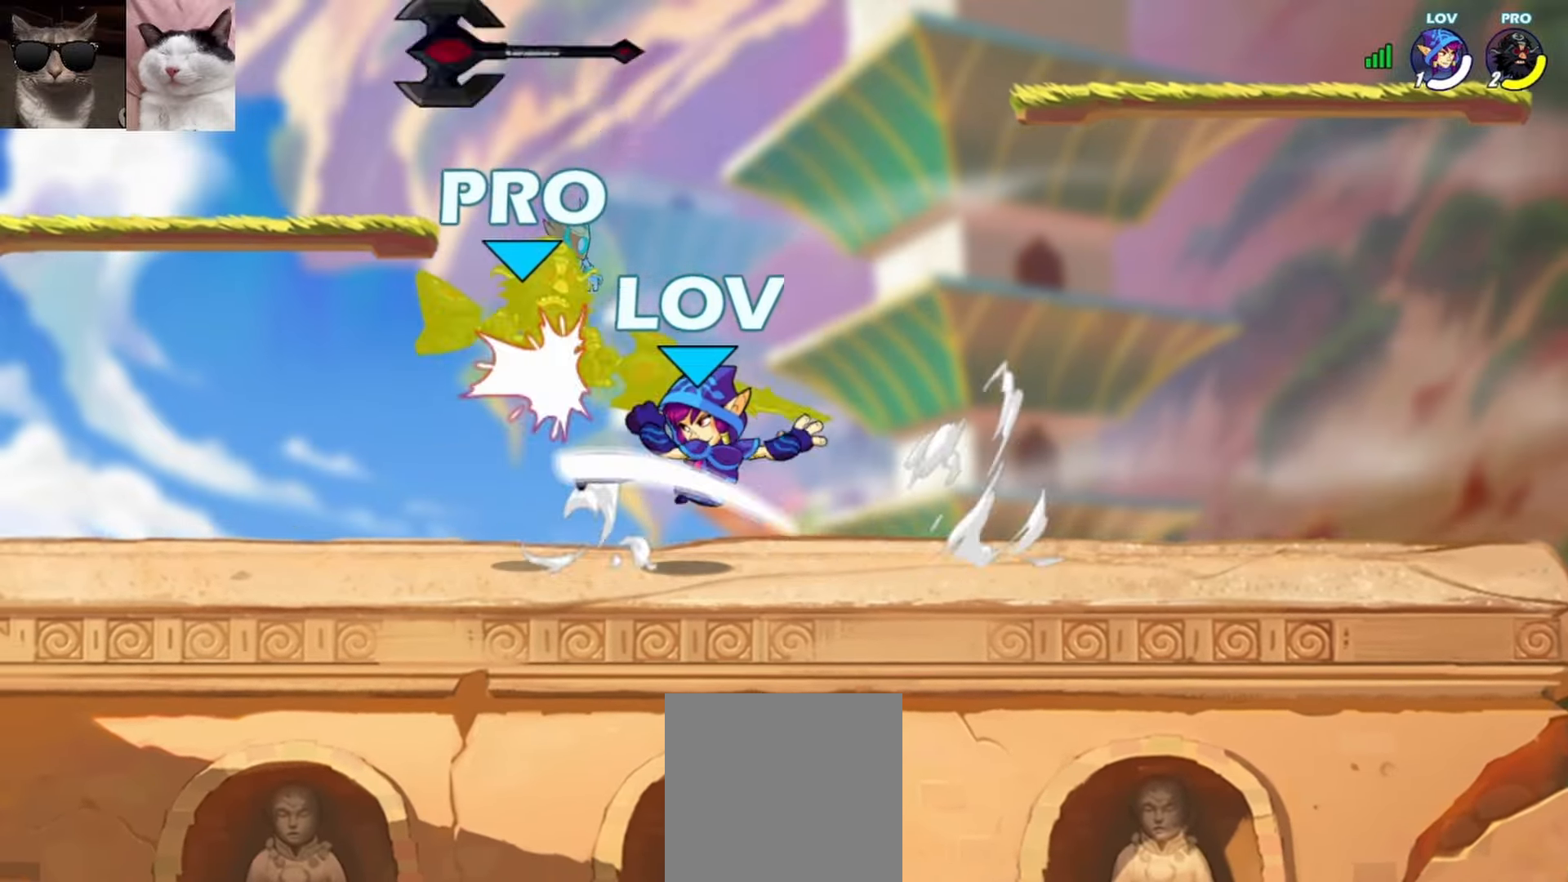
{"buttons": [], "left_stick": "up-right", "events": [[250, "left_stick", "left"], [367, "A", "down"], [383, "left_stick", "up-right"], [467, "A", "up"]]}
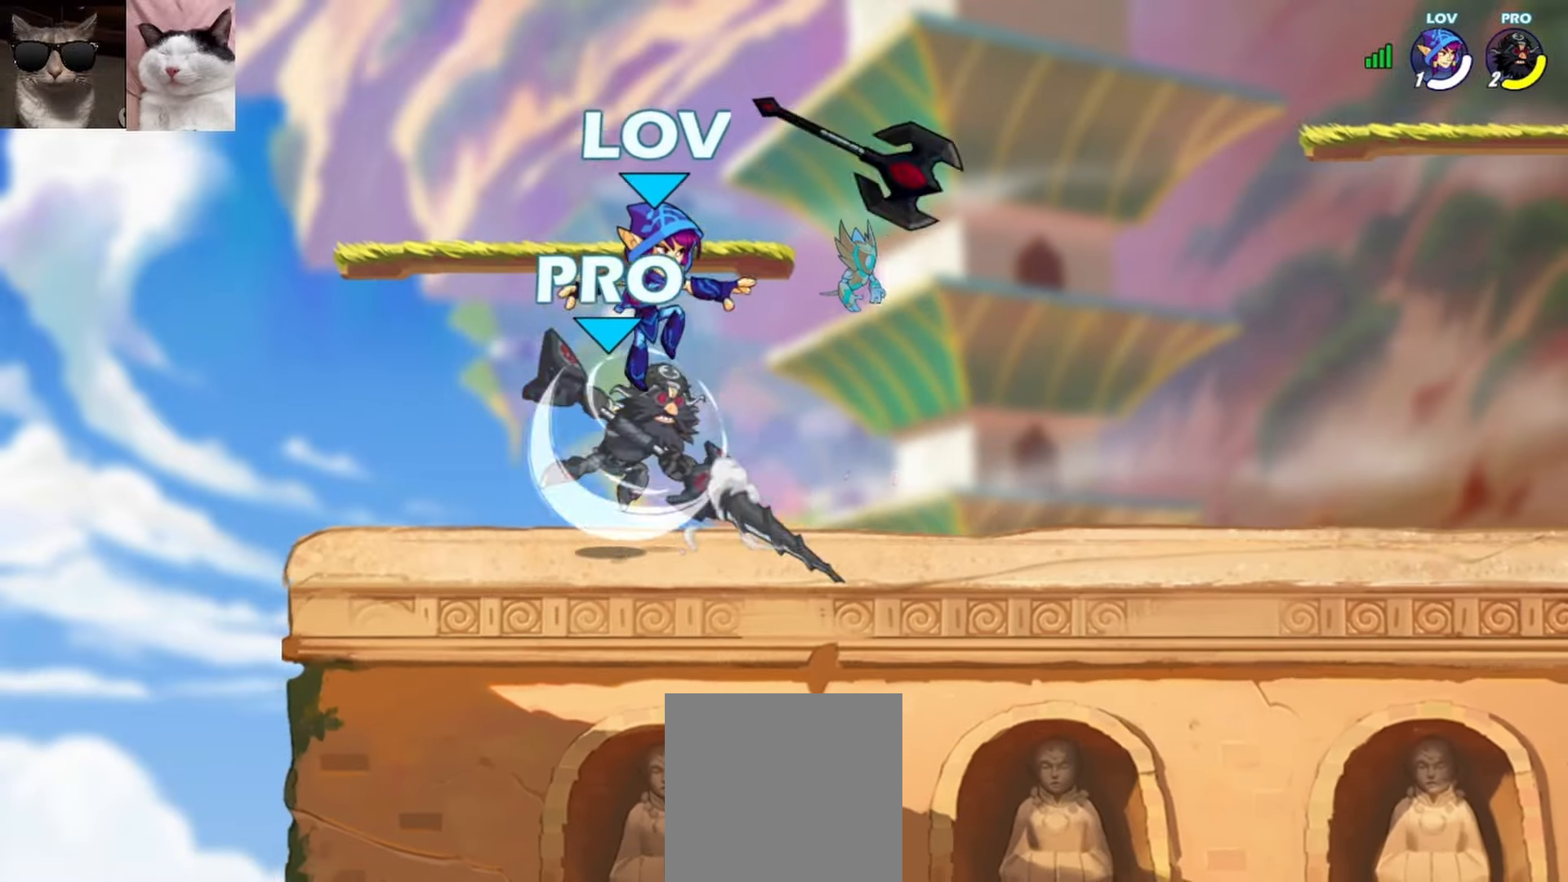
{"buttons": [], "left_stick": "down-right", "events": [[17, "left_stick", "down-right"], [183, "left_stick", "right"], [250, "R1", "down"], [383, "R1", "up"], [467, "left_stick", "down-right"]]}
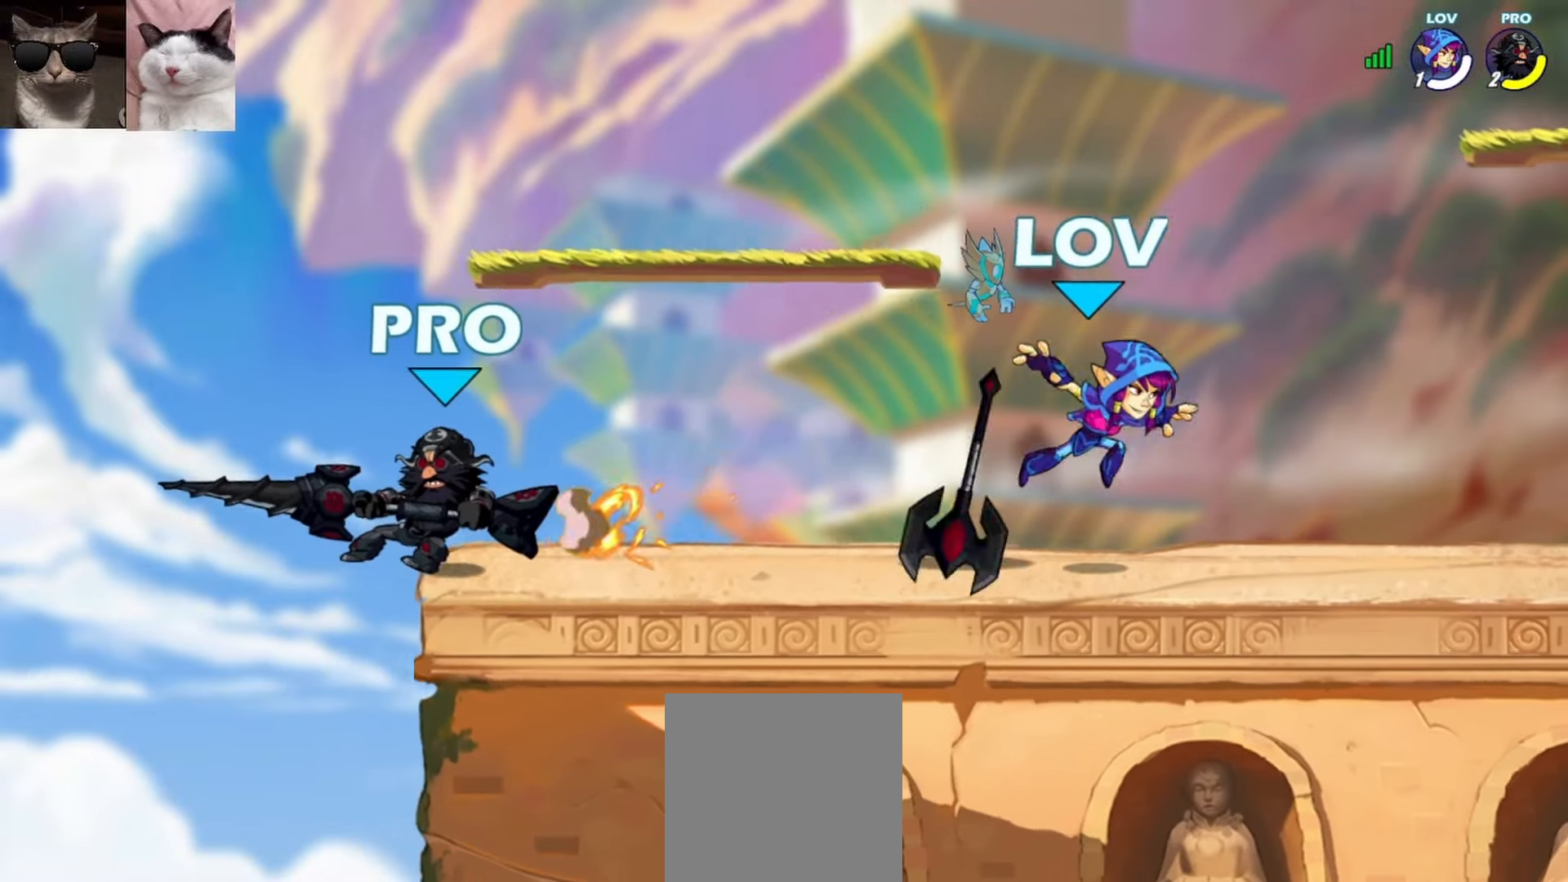
{"buttons": [], "left_stick": "center", "events": [[17, "left_stick", "down"], [167, "left_stick", "left"], [267, "left_stick", "center"], [383, "left_stick", "left"], [500, "left_stick", "center"]]}
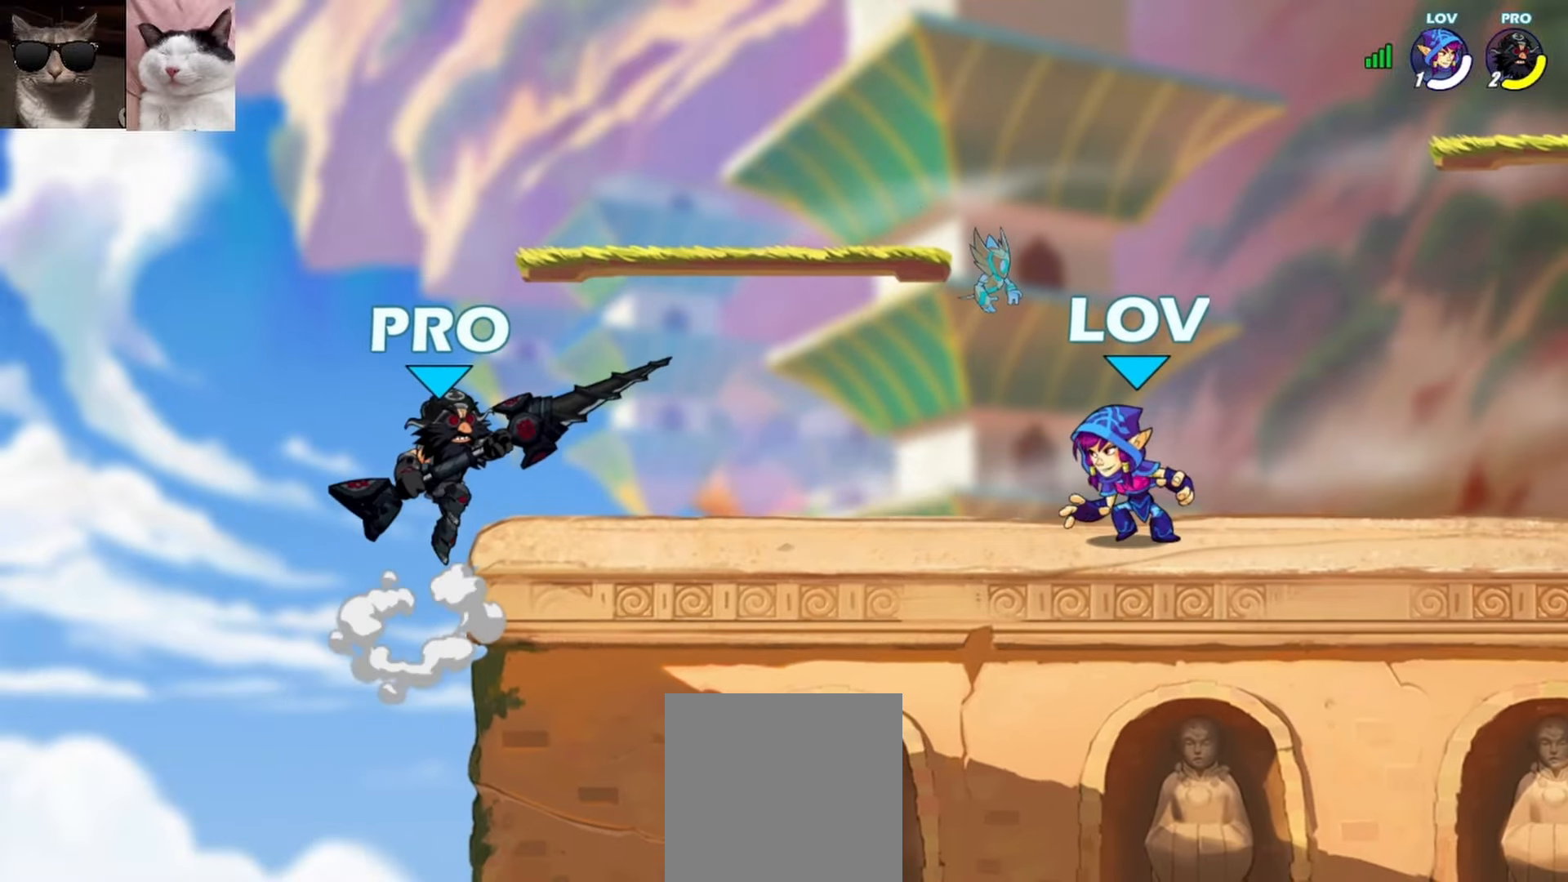
{"buttons": [], "left_stick": "left", "events": [[50, "left_stick", "left"], [300, "X", "down"], [433, "X", "up"]]}
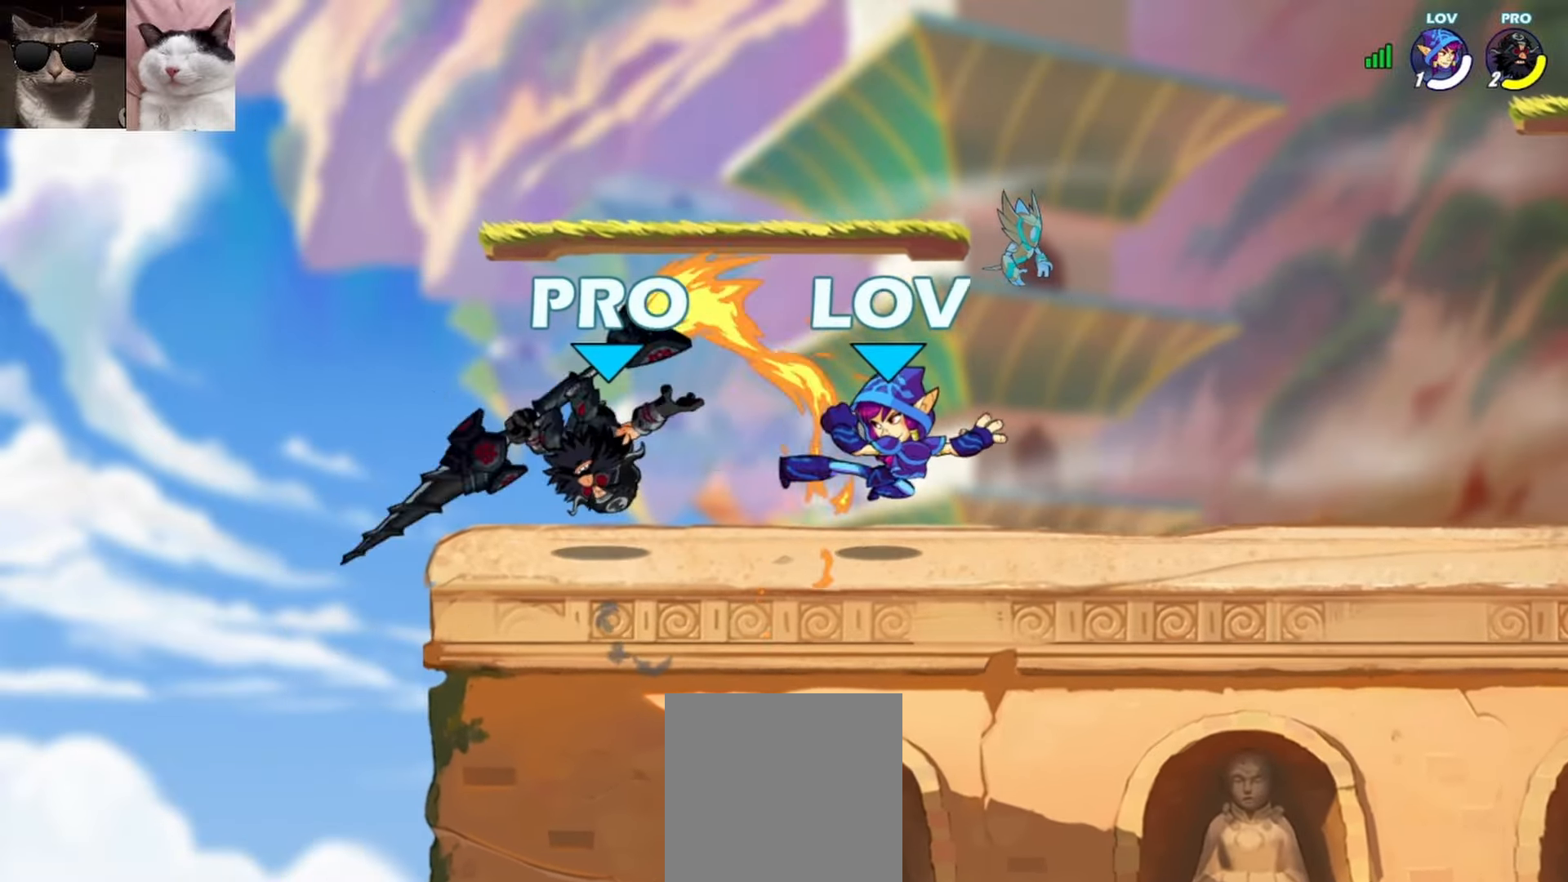
{"buttons": [], "left_stick": "center", "events": [[17, "left_stick", "center"], [350, "X", "down"], [350, "left_stick", "up"], [467, "X", "up"], [467, "left_stick", "center"]]}
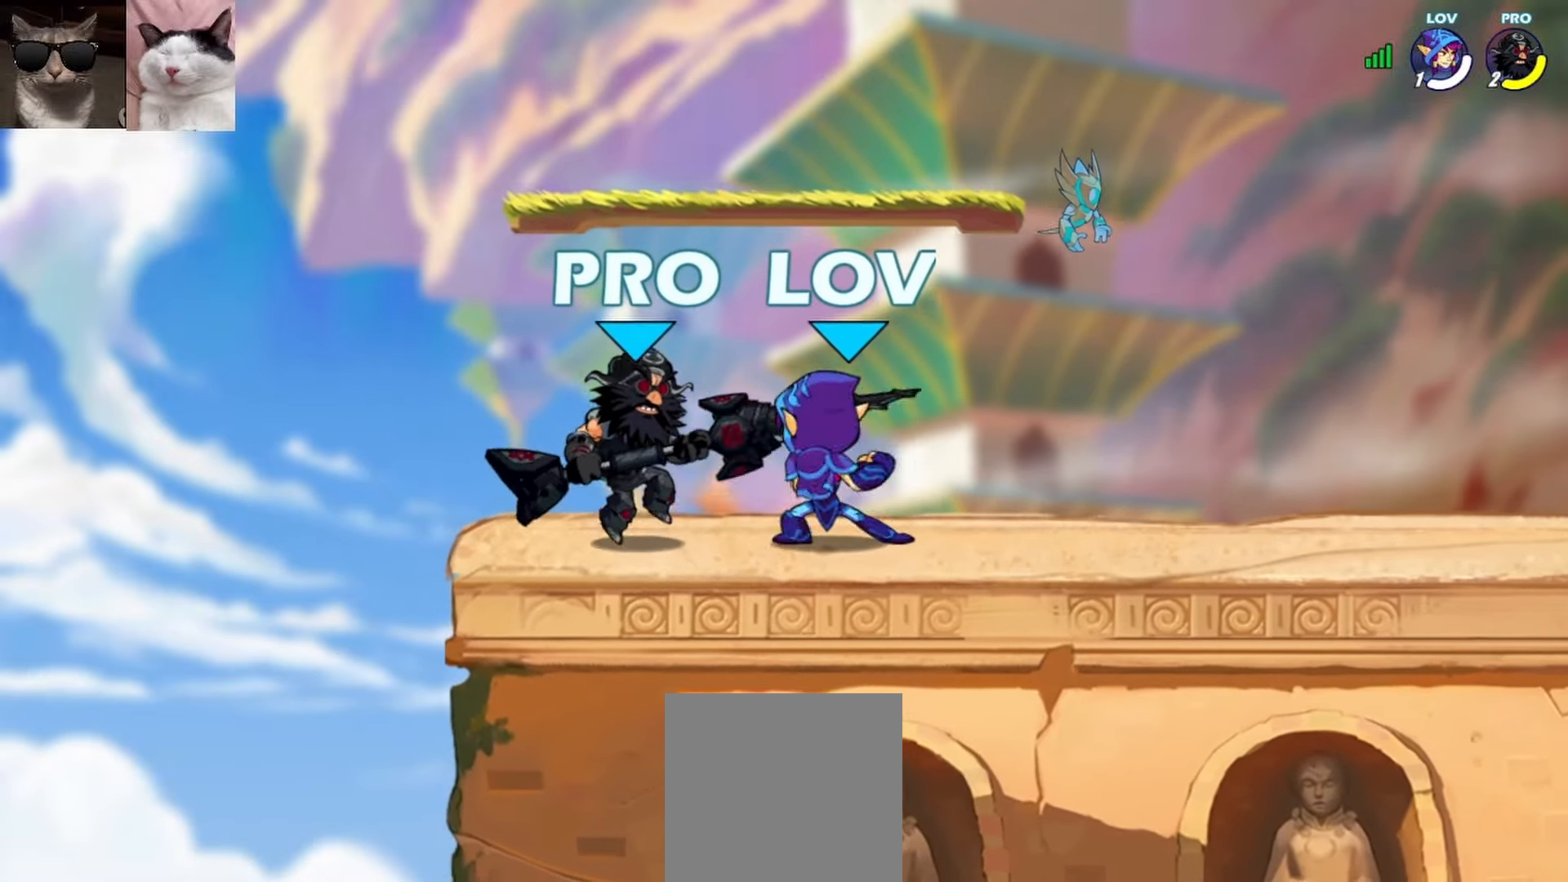
{"buttons": [], "left_stick": "left", "events": [[300, "left_stick", "right"], [333, "A", "down"], [417, "left_stick", "up"], [433, "A", "up"], [483, "left_stick", "left"]]}
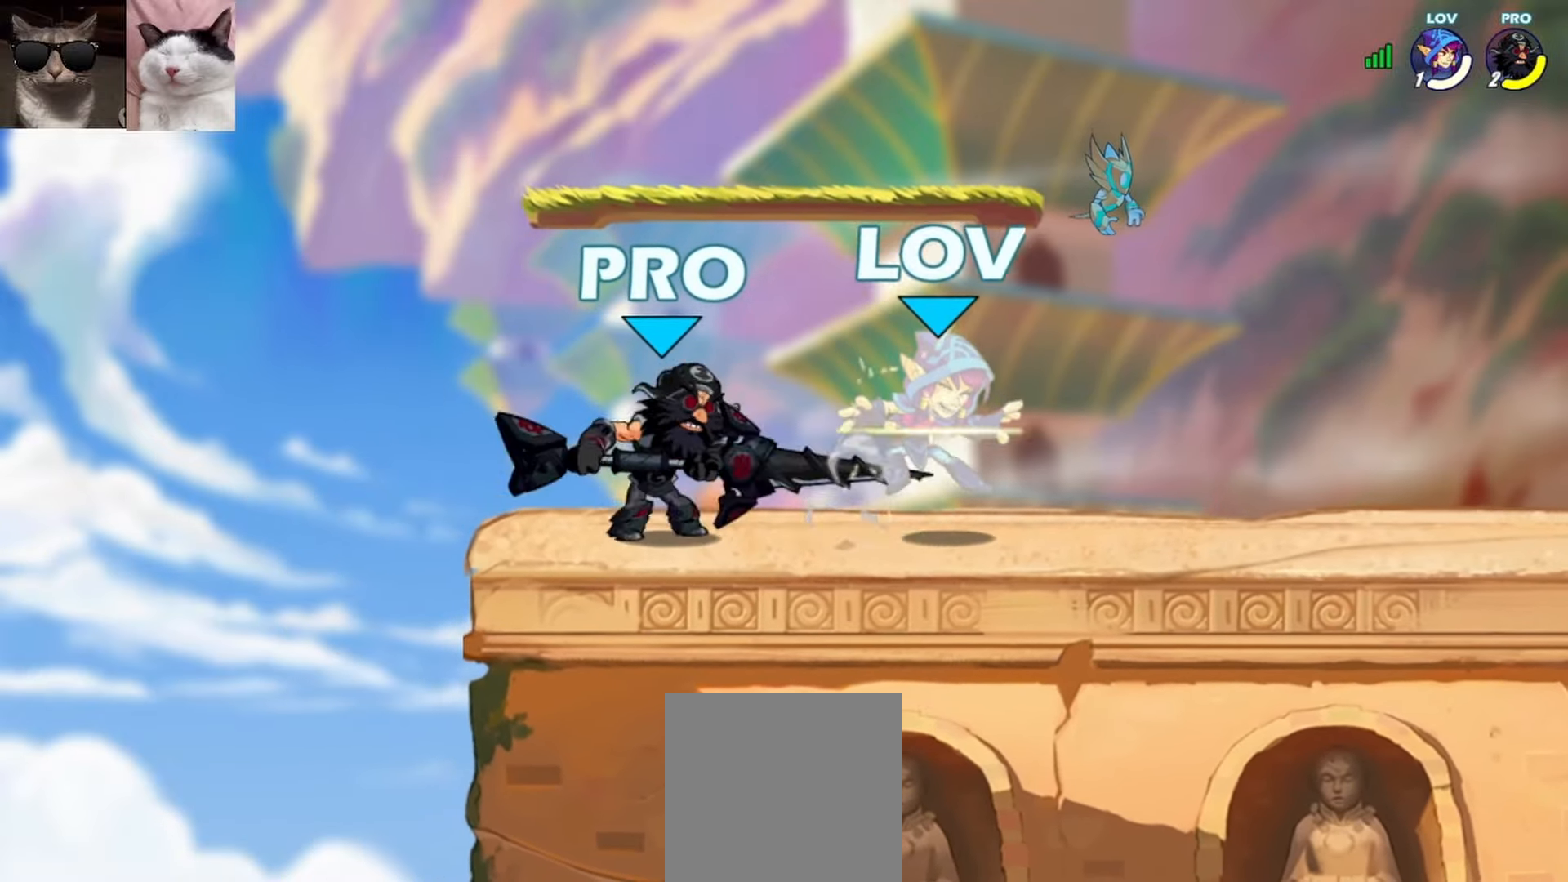
{"buttons": [], "left_stick": "center", "events": [[17, "left_stick", "down-left"], [183, "left_stick", "center"]]}
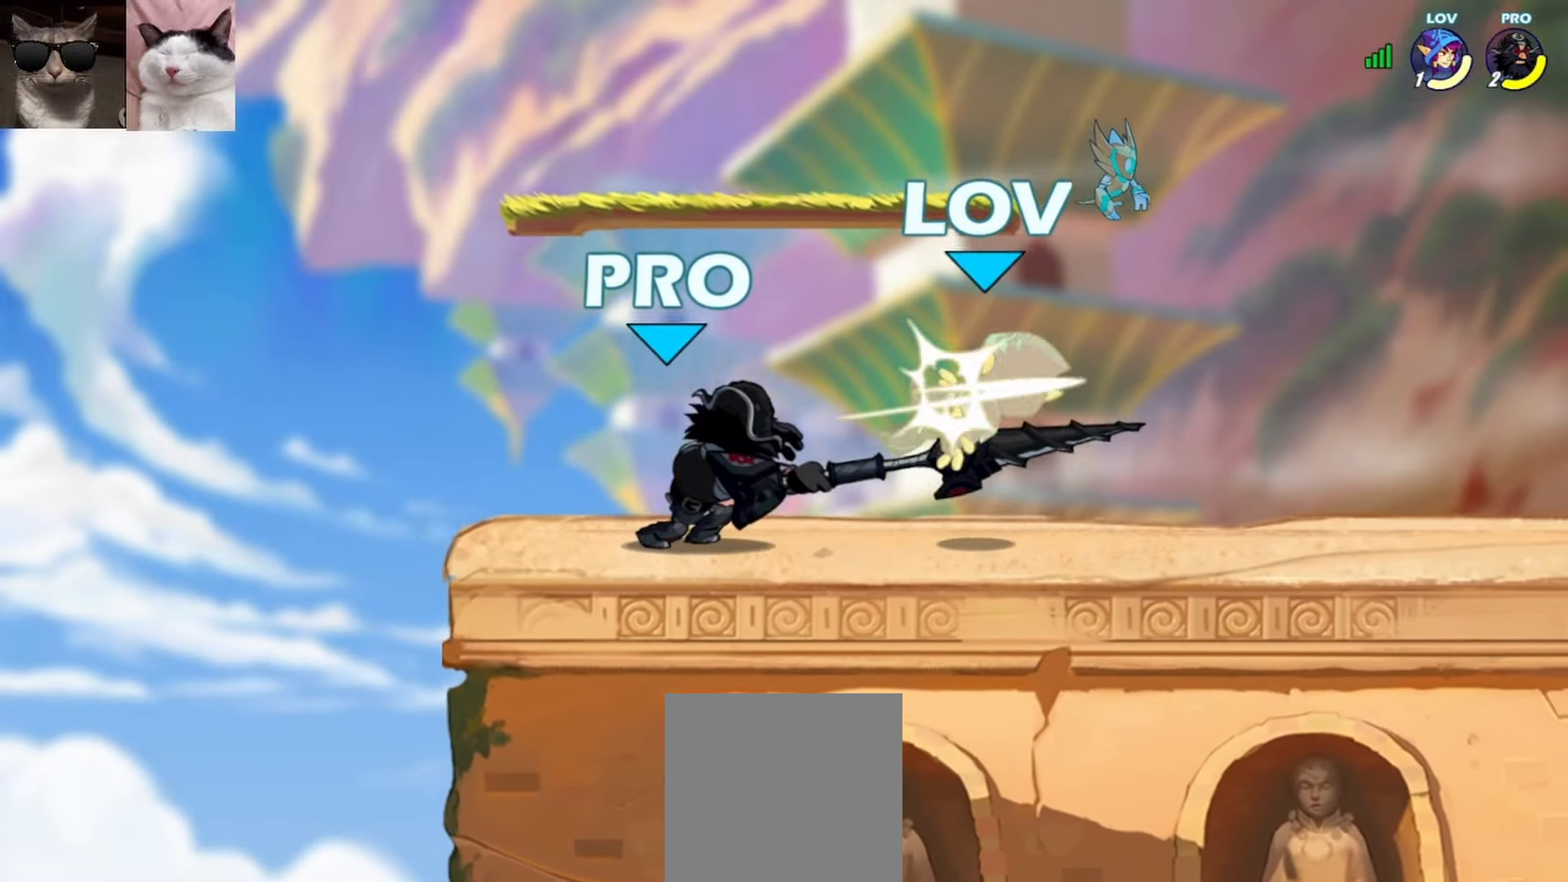
{"buttons": [], "left_stick": "up-left", "events": [[300, "left_stick", "up-left"], [383, "R1", "down"], [467, "R1", "up"]]}
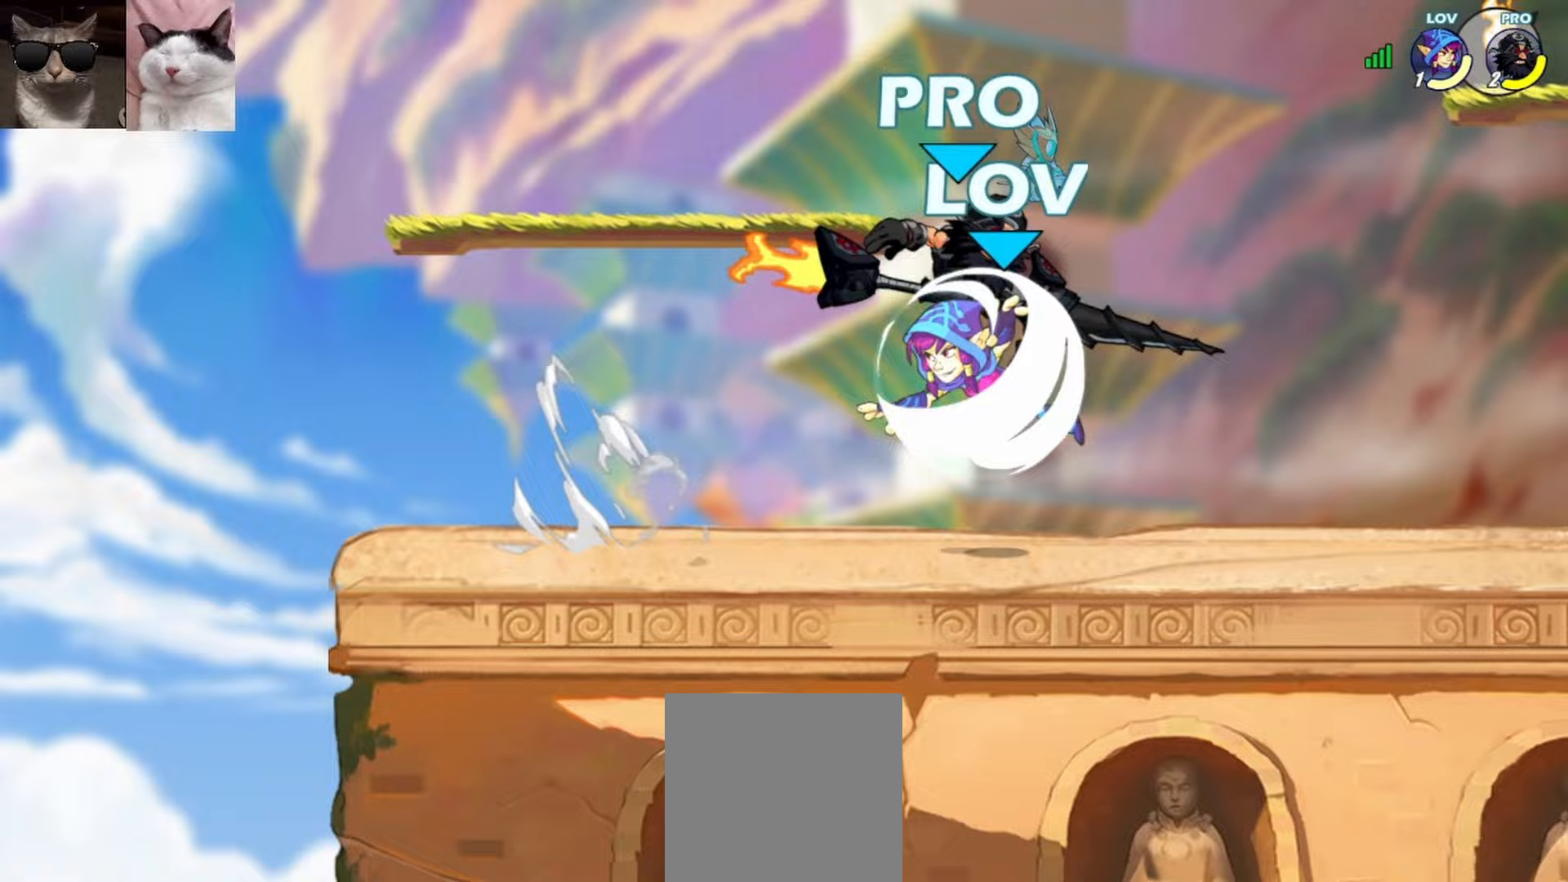
{"buttons": [], "left_stick": "right", "events": [[83, "left_stick", "down-left"], [317, "left_stick", "right"]]}
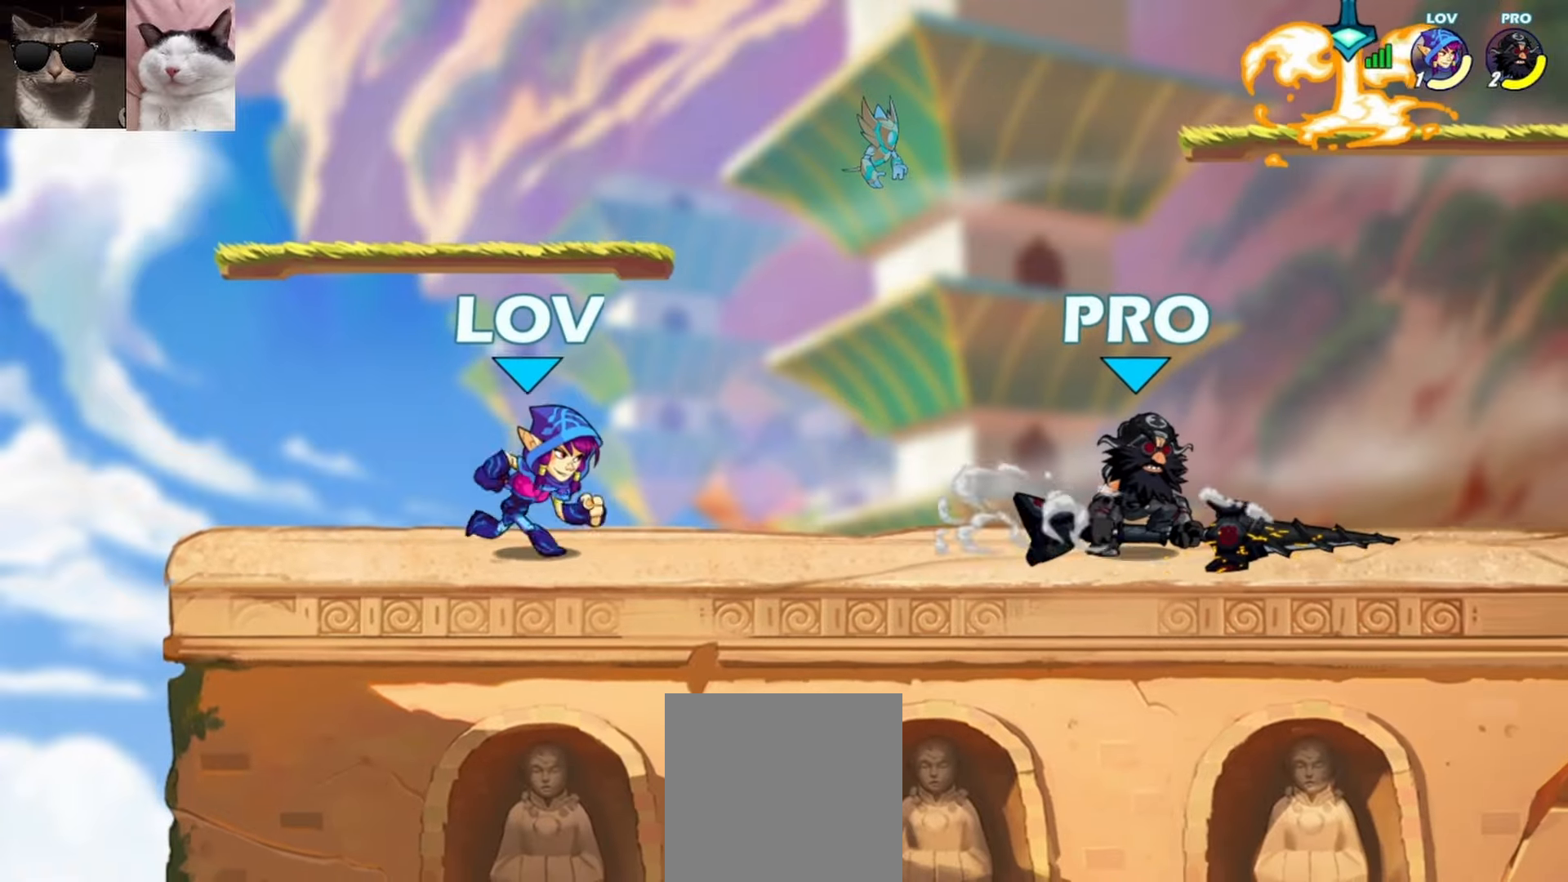
{"buttons": [], "left_stick": "center", "events": [[100, "left_stick", "center"], [250, "left_stick", "right"], [333, "left_stick", "center"], [433, "left_stick", "right"], [500, "left_stick", "center"]]}
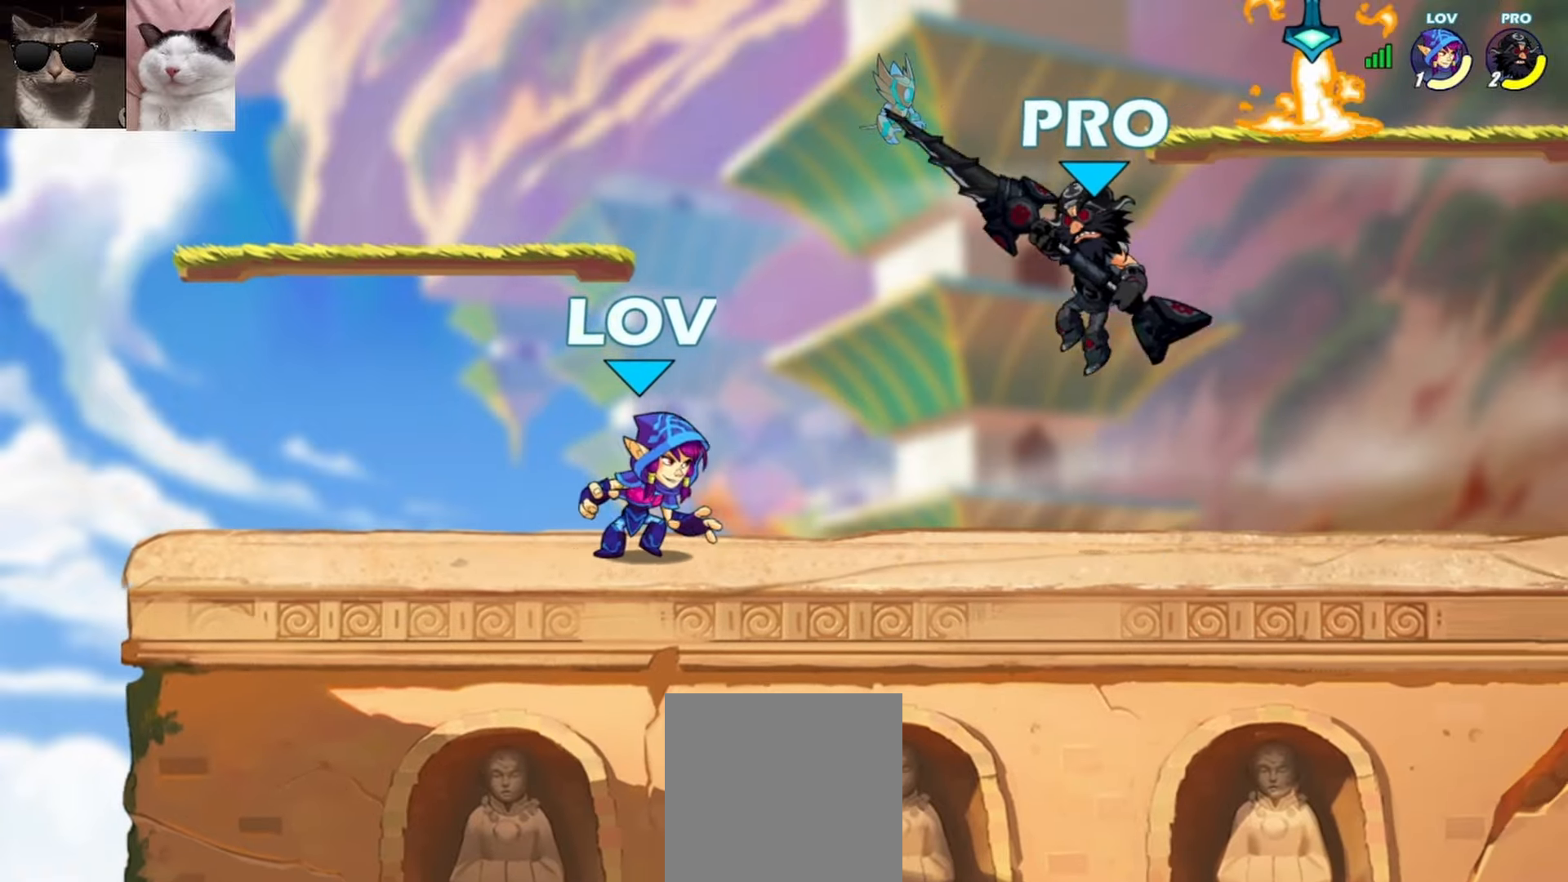
{"buttons": [], "left_stick": "down-right", "events": [[100, "left_stick", "right"], [150, "left_stick", "center"], [217, "A", "down"], [333, "A", "up"], [333, "left_stick", "right"], [417, "left_stick", "down-right"]]}
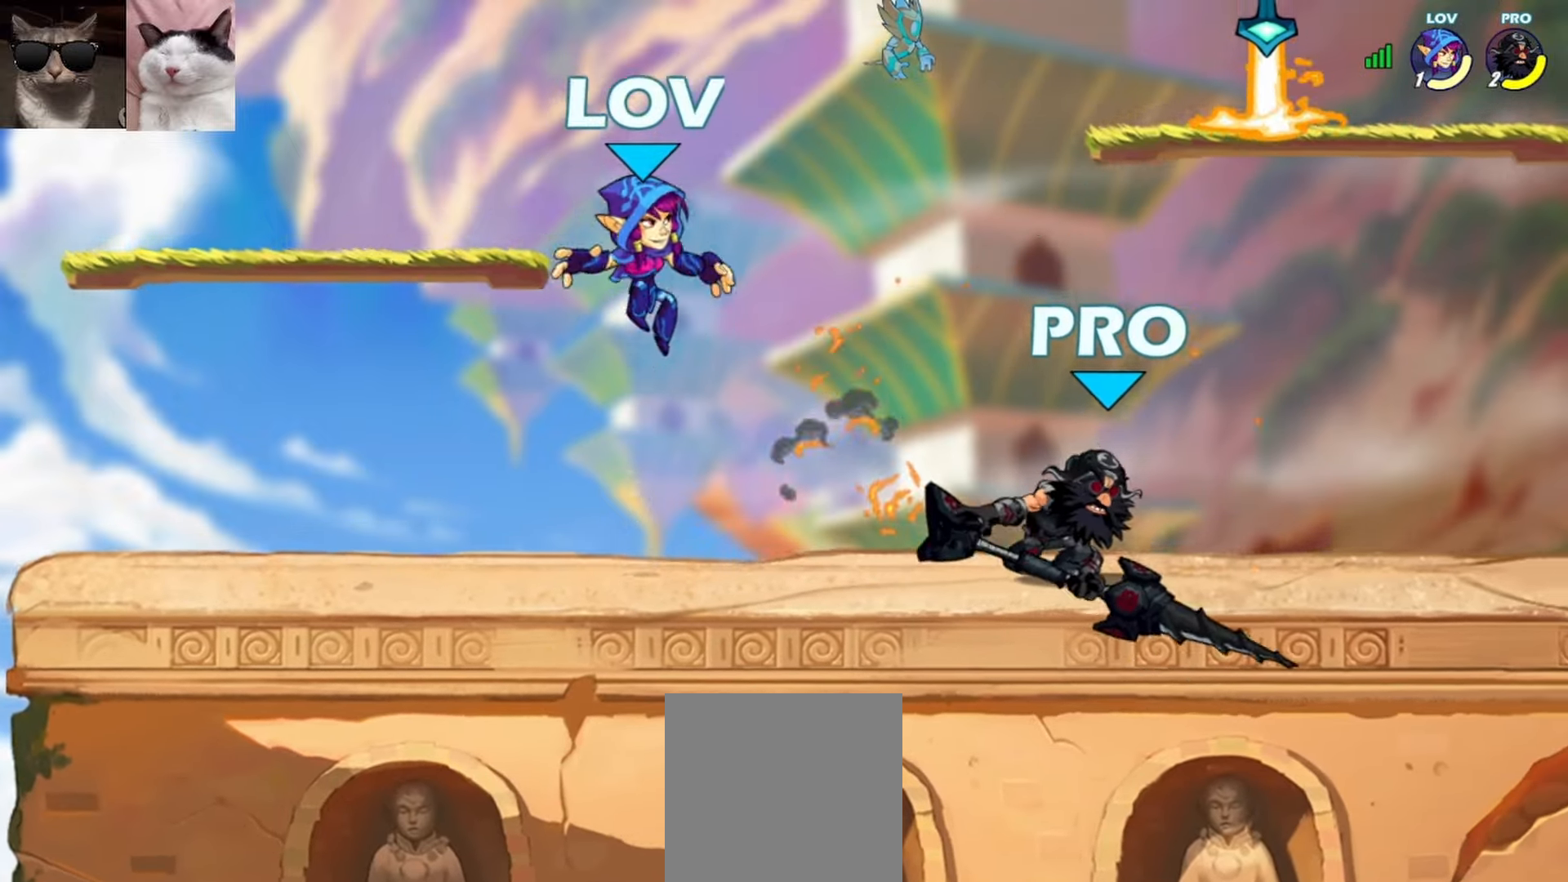
{"buttons": [], "left_stick": "right", "events": [[183, "left_stick", "center"], [267, "left_stick", "right"], [333, "A", "down"], [467, "A", "up"]]}
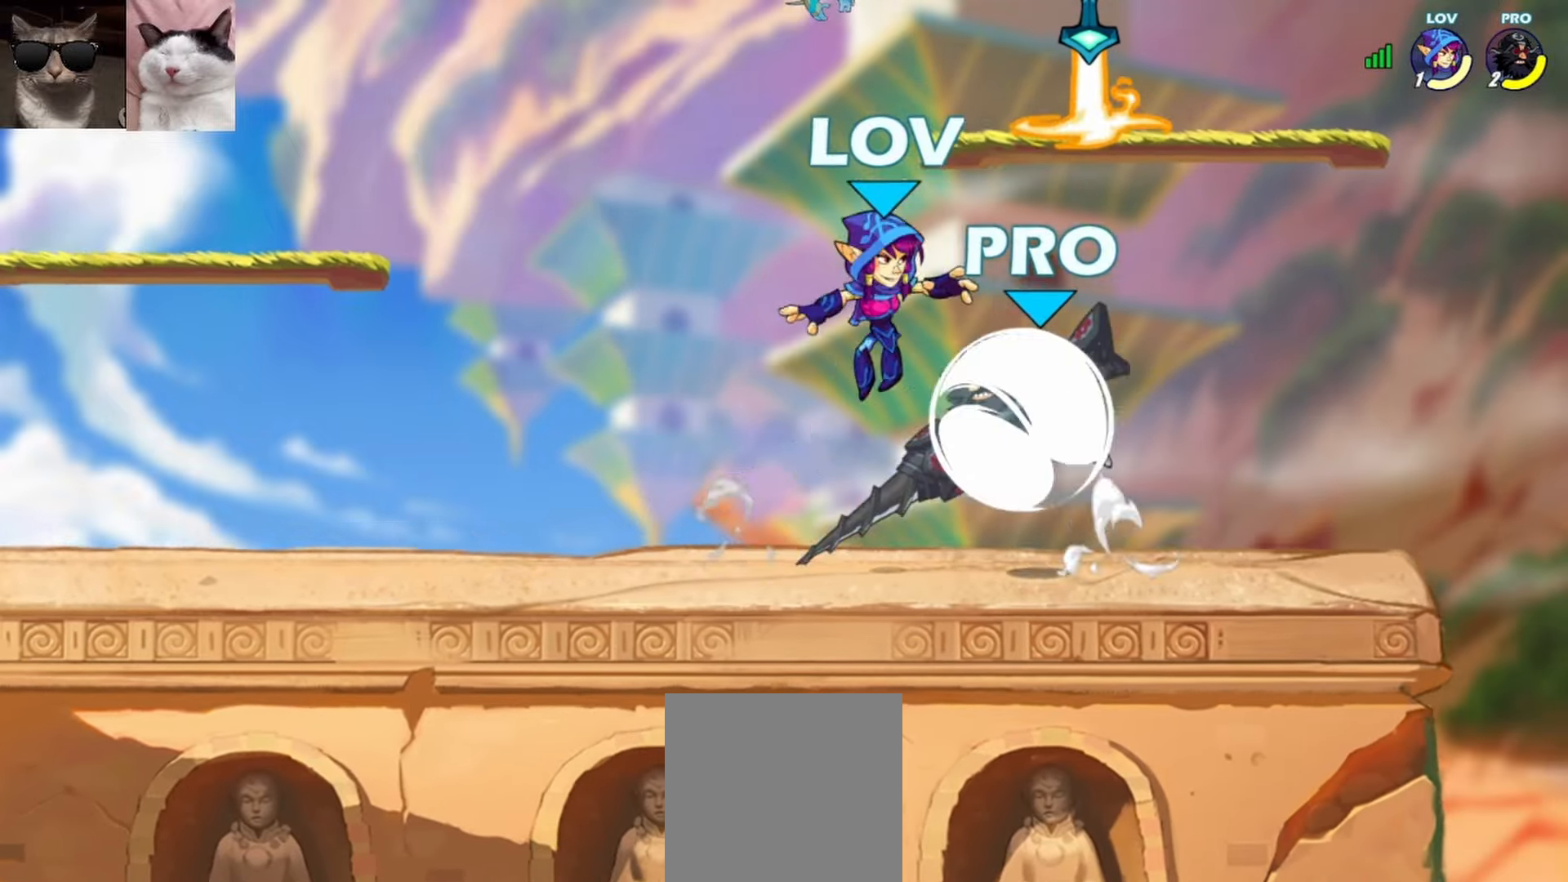
{"buttons": [], "left_stick": "left", "events": [[50, "left_stick", "down-right"], [333, "left_stick", "right"], [483, "left_stick", "left"]]}
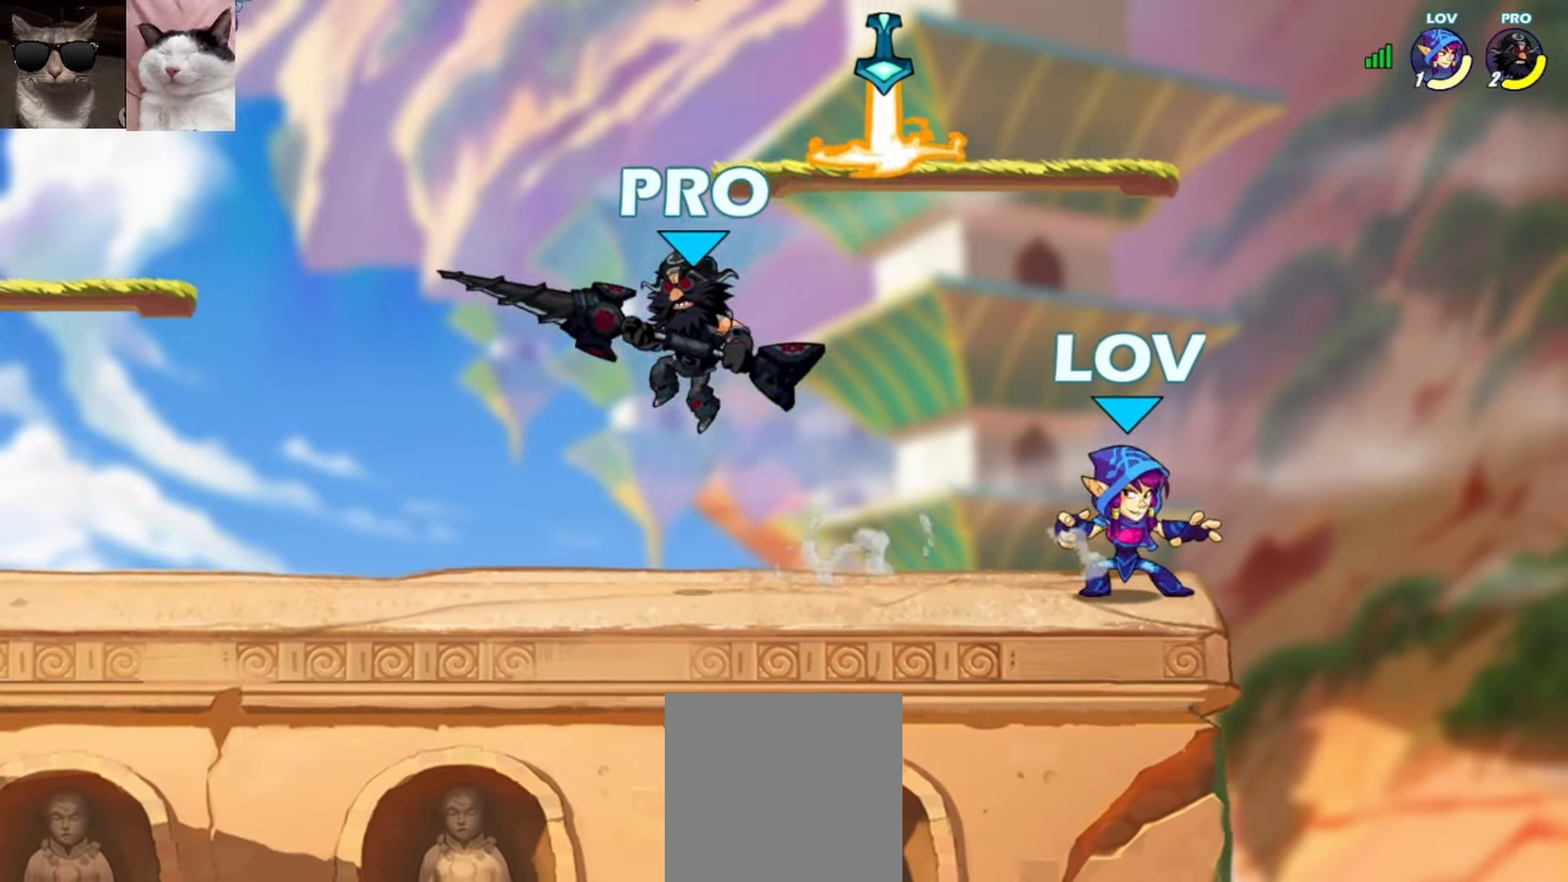
{"buttons": [], "left_stick": "down-right", "events": [[100, "A", "down"], [217, "A", "up"], [300, "left_stick", "right"], [350, "left_stick", "down-right"]]}
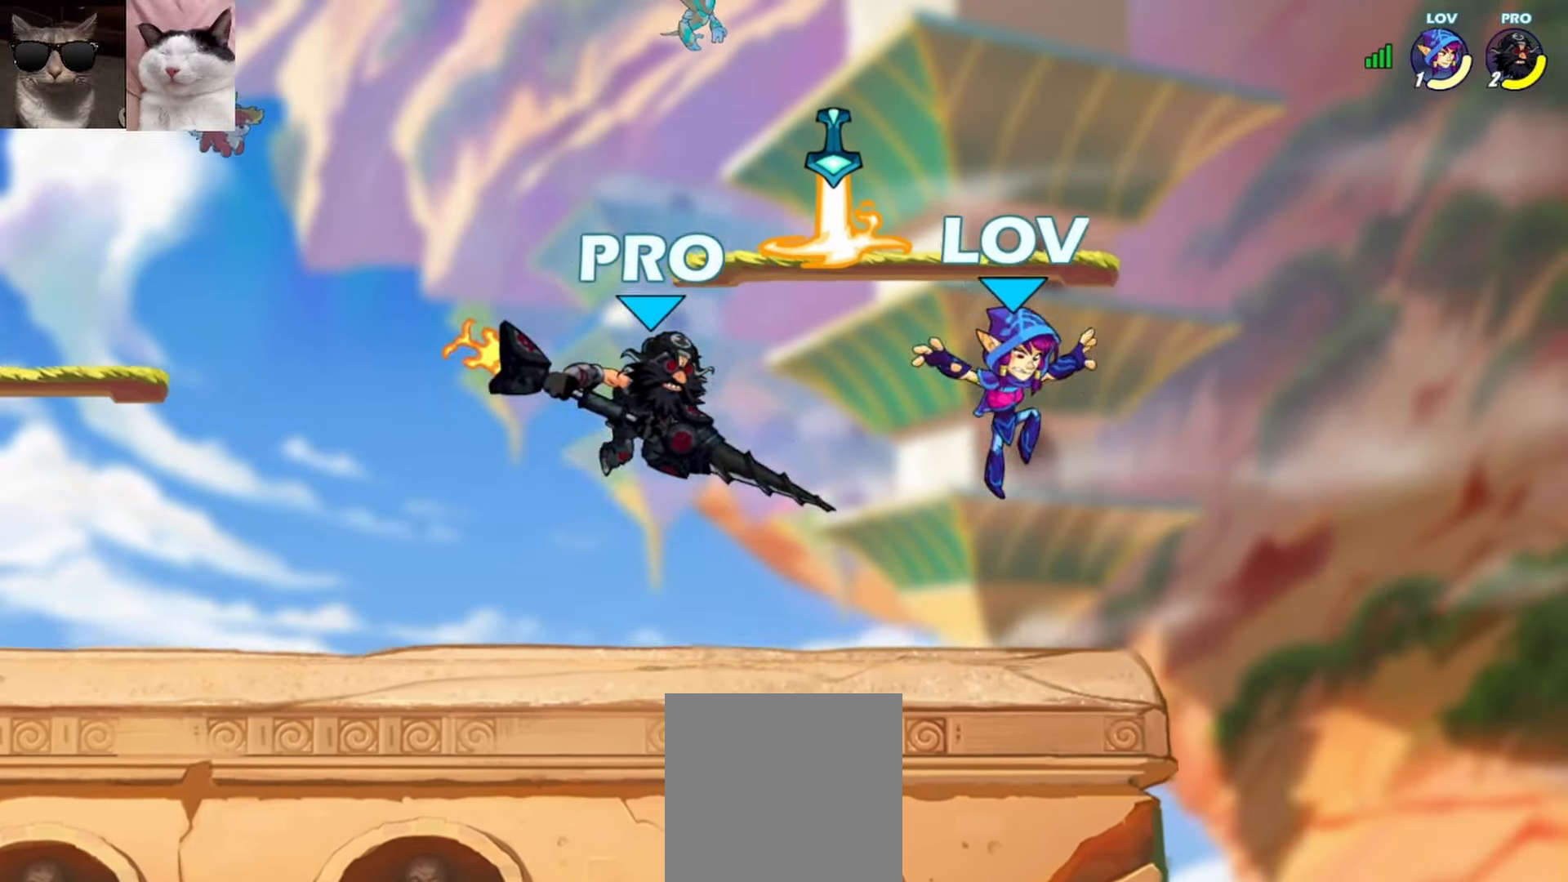
{"buttons": [], "left_stick": "left", "events": [[183, "left_stick", "down-left"], [317, "left_stick", "center"], [500, "left_stick", "left"]]}
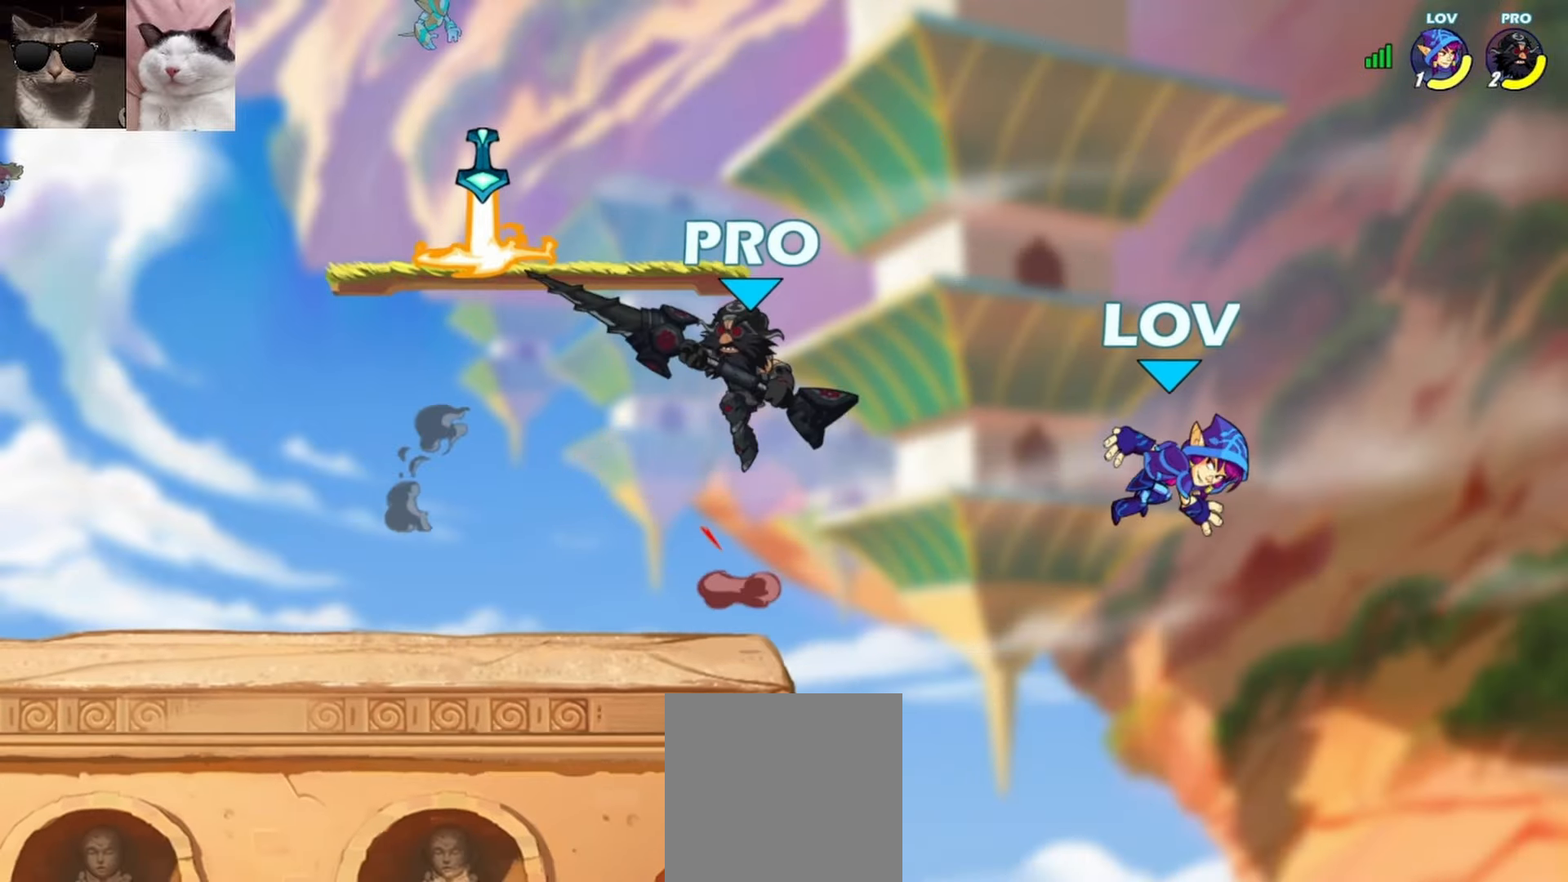
{"buttons": ["A"], "left_stick": "left", "events": [[383, "A", "down"]]}
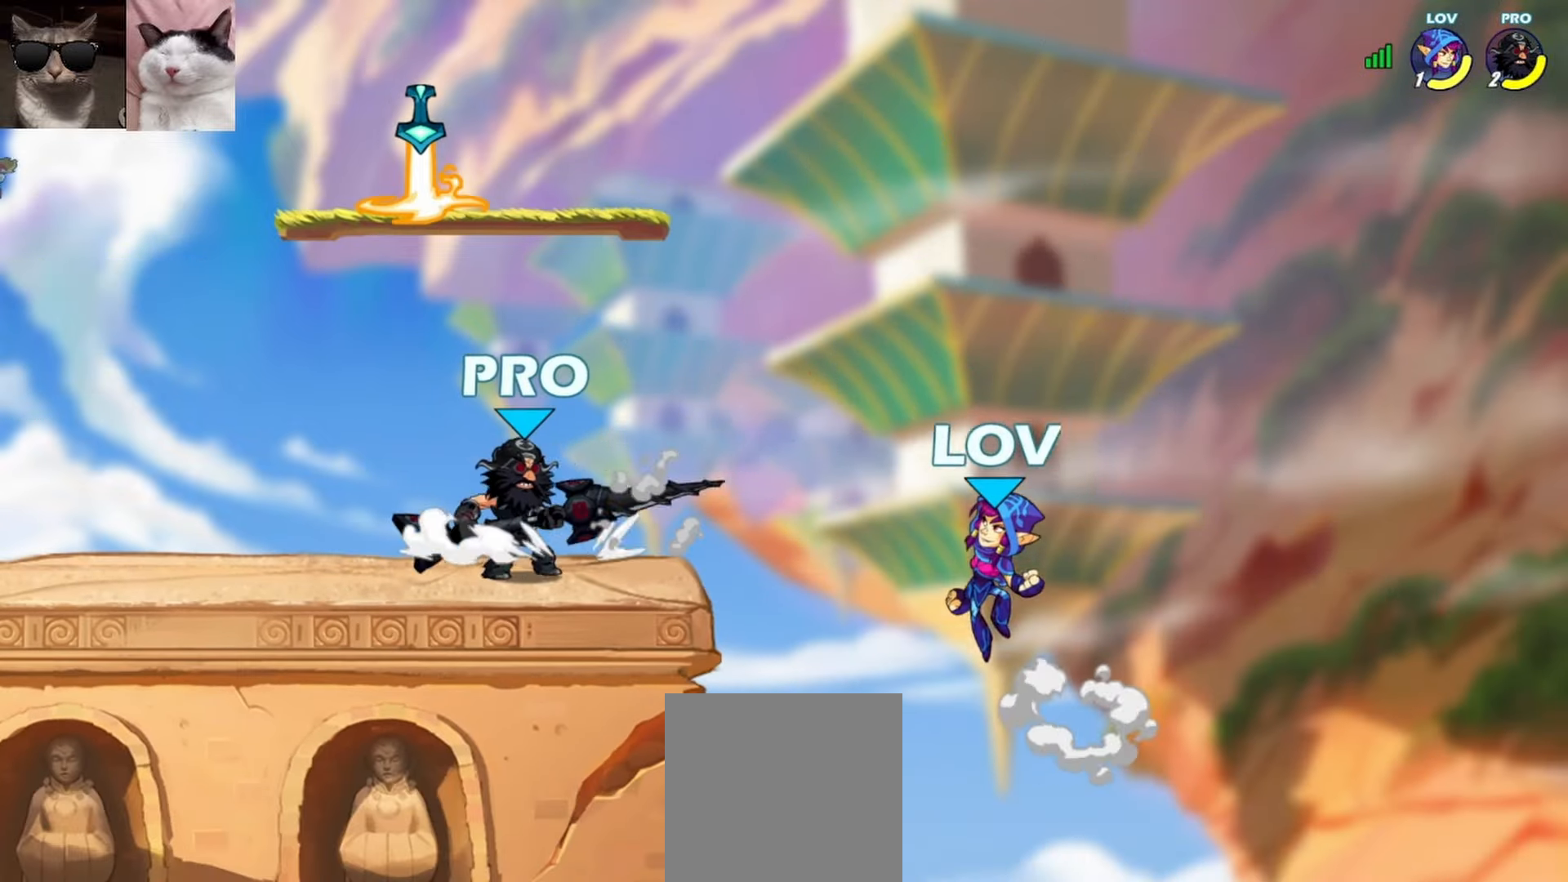
{"buttons": [], "left_stick": "left", "events": [[17, "A", "up"], [233, "left_stick", "down-left"], [433, "left_stick", "left"]]}
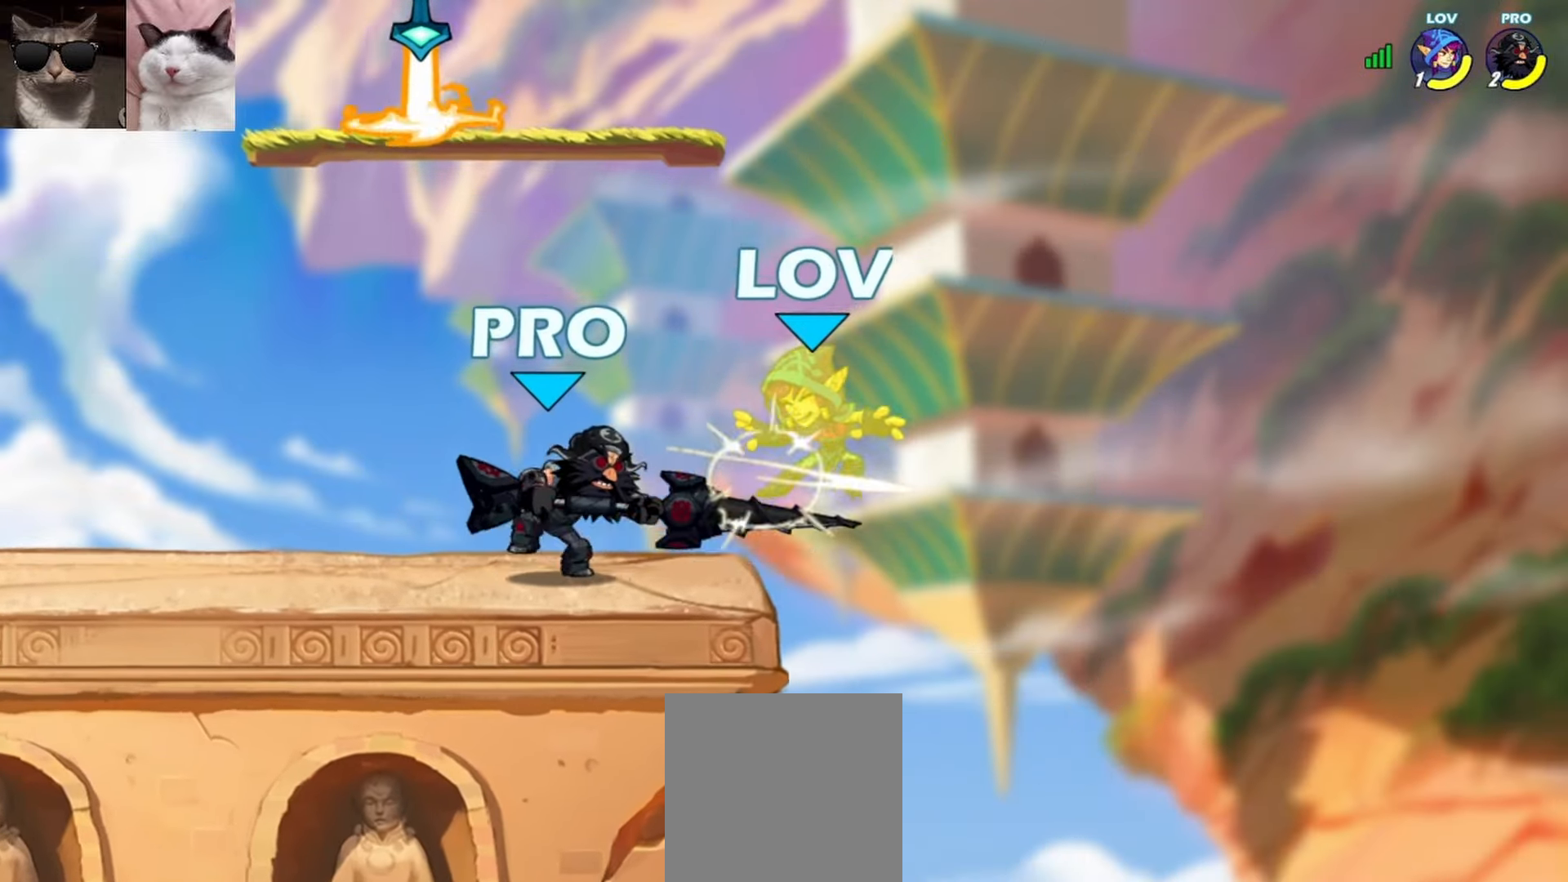
{"buttons": [], "left_stick": "center", "events": [[50, "left_stick", "center"]]}
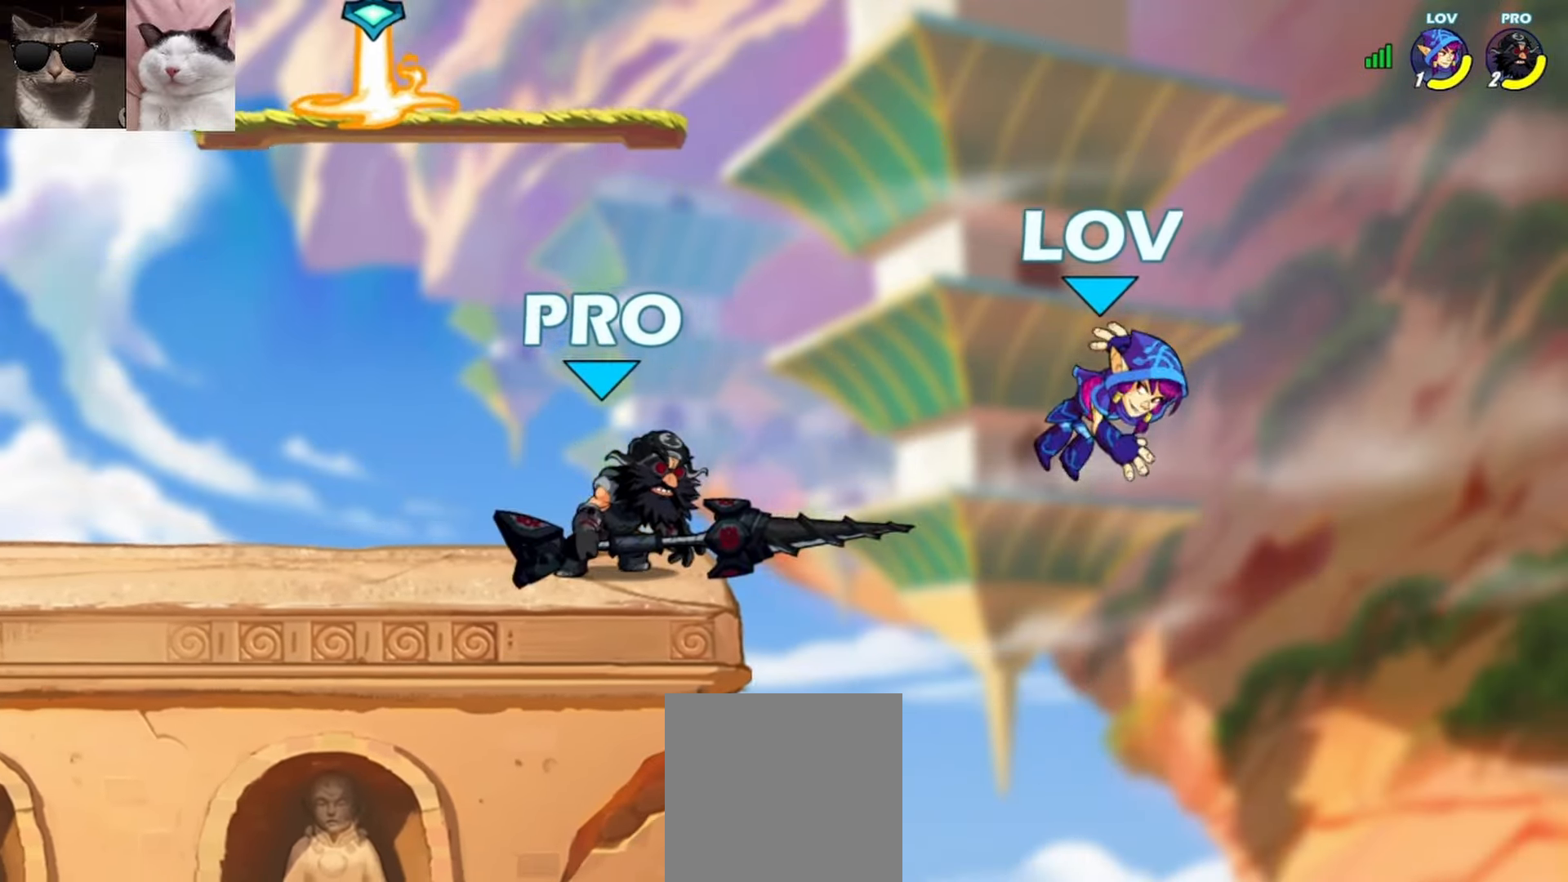
{"buttons": [], "left_stick": "down-left", "events": [[17, "left_stick", "left"], [100, "A", "down"], [267, "A", "up"], [383, "left_stick", "down-left"]]}
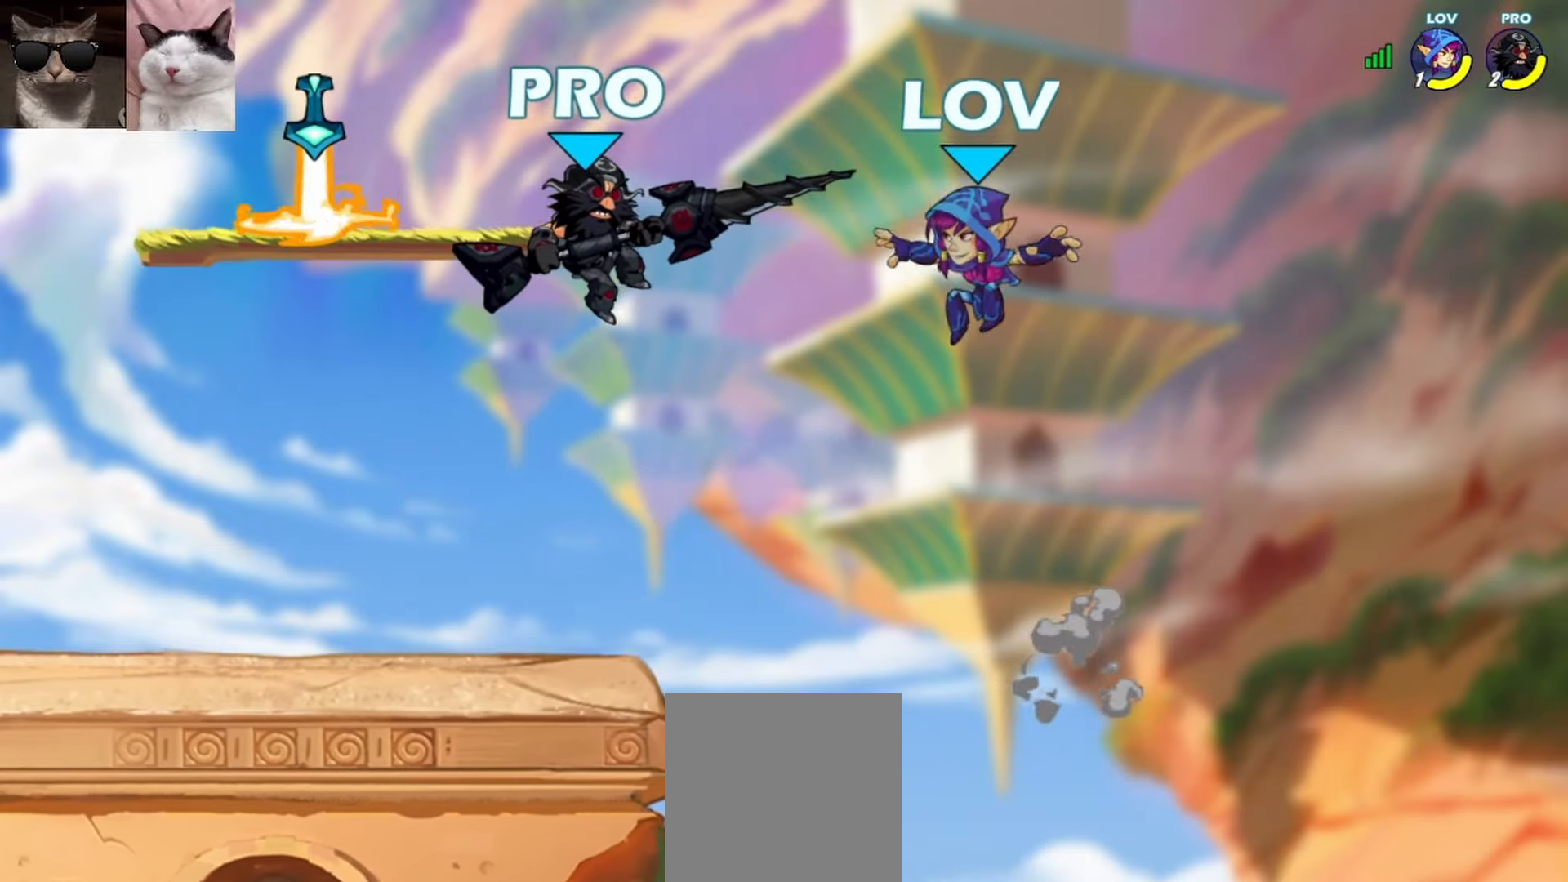
{"buttons": [], "left_stick": "left", "events": [[150, "R1", "down"], [233, "R1", "up"], [417, "left_stick", "left"]]}
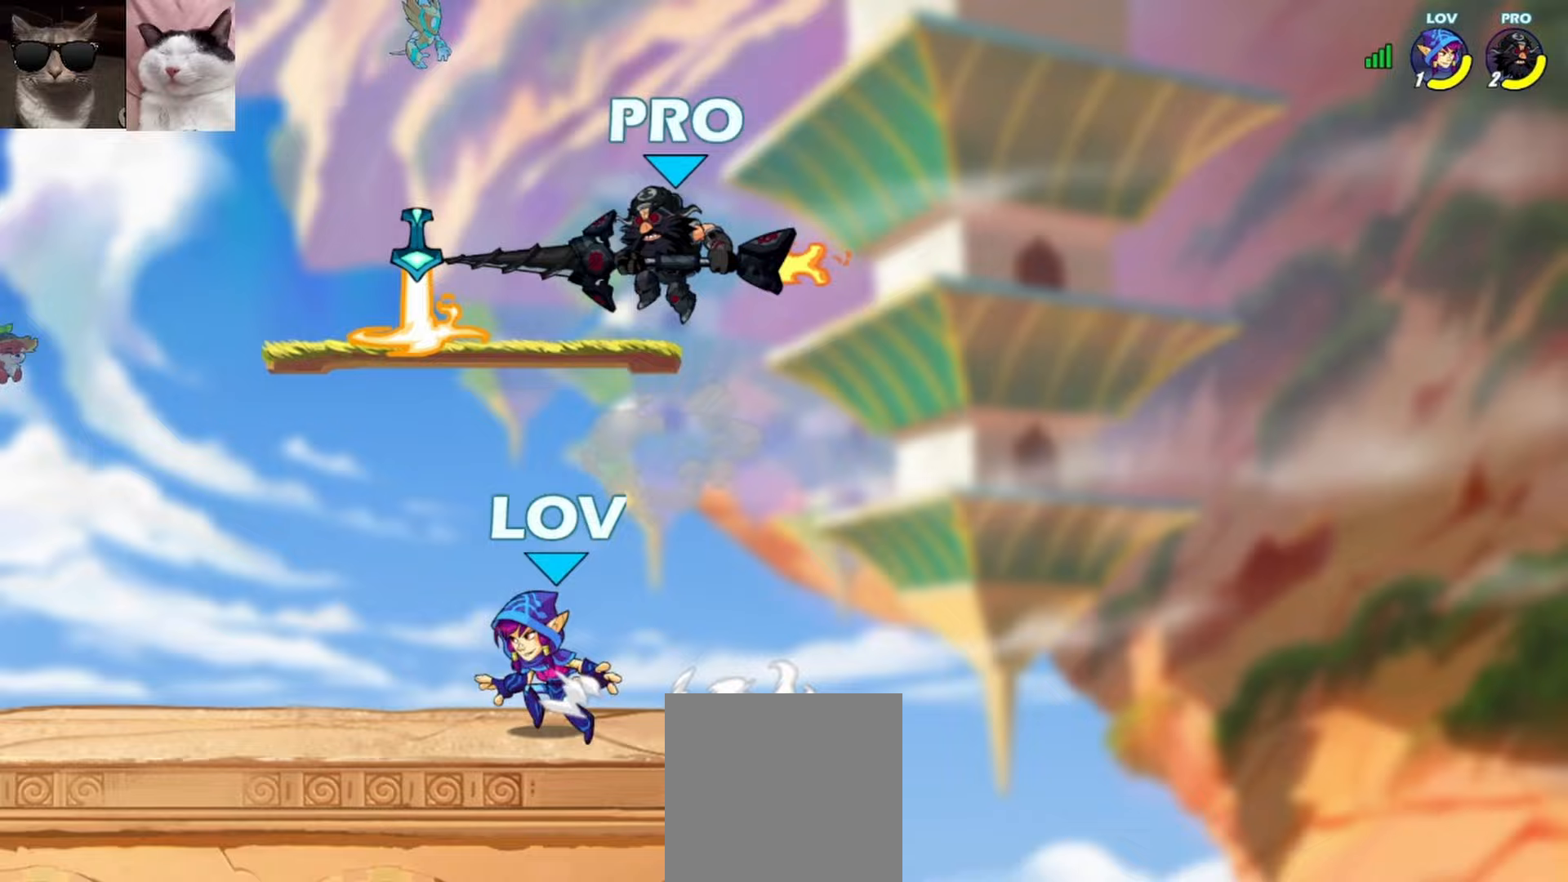
{"buttons": [], "left_stick": "center", "events": [[483, "left_stick", "center"]]}